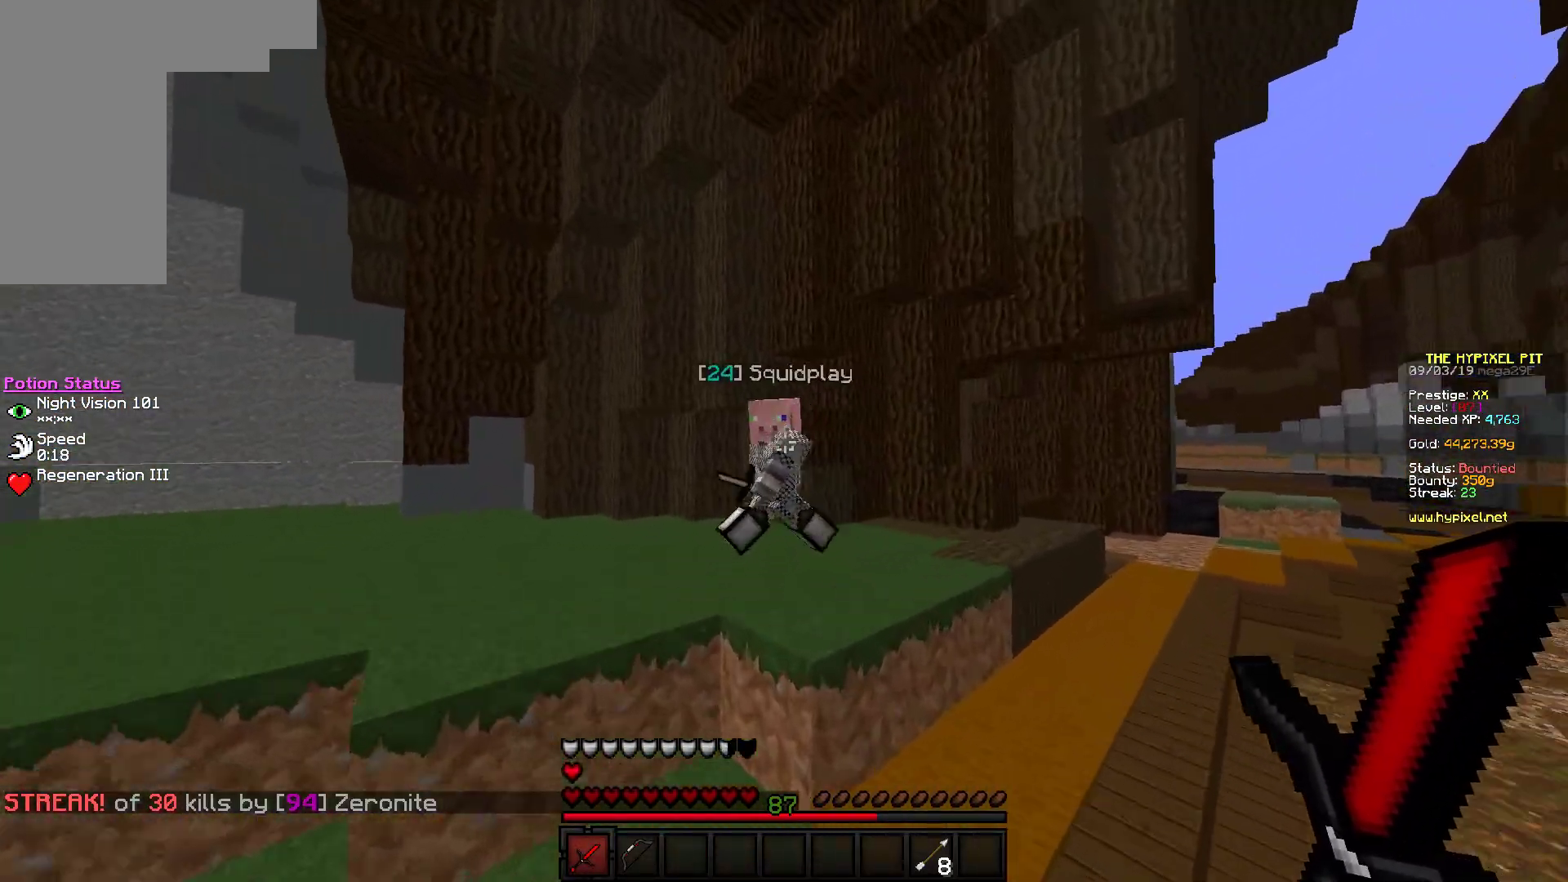
Gameplay with keyboard and mouse; each line is a JSON object with the keys and mouse buttons held at the frame after it. "events" lists presses ("down") and releases ("up") of "a", "d", "s", "w", "mouse_left" and "mouse_right" between this image and that frame as [ms after this image, input, new state], when the widget could be followed in between. "mouse_left", "mouse_right" = the "left", "right" buttons of the "mouse" list. No other keys are recorded. Fast repeated clicks can show as one long hold. Mouse movement is not recorded.
{"keys": ["d", "w"], "mouse": ["left"], "events": [[50, "mouse_left", "down"], [150, "d", "down"]]}
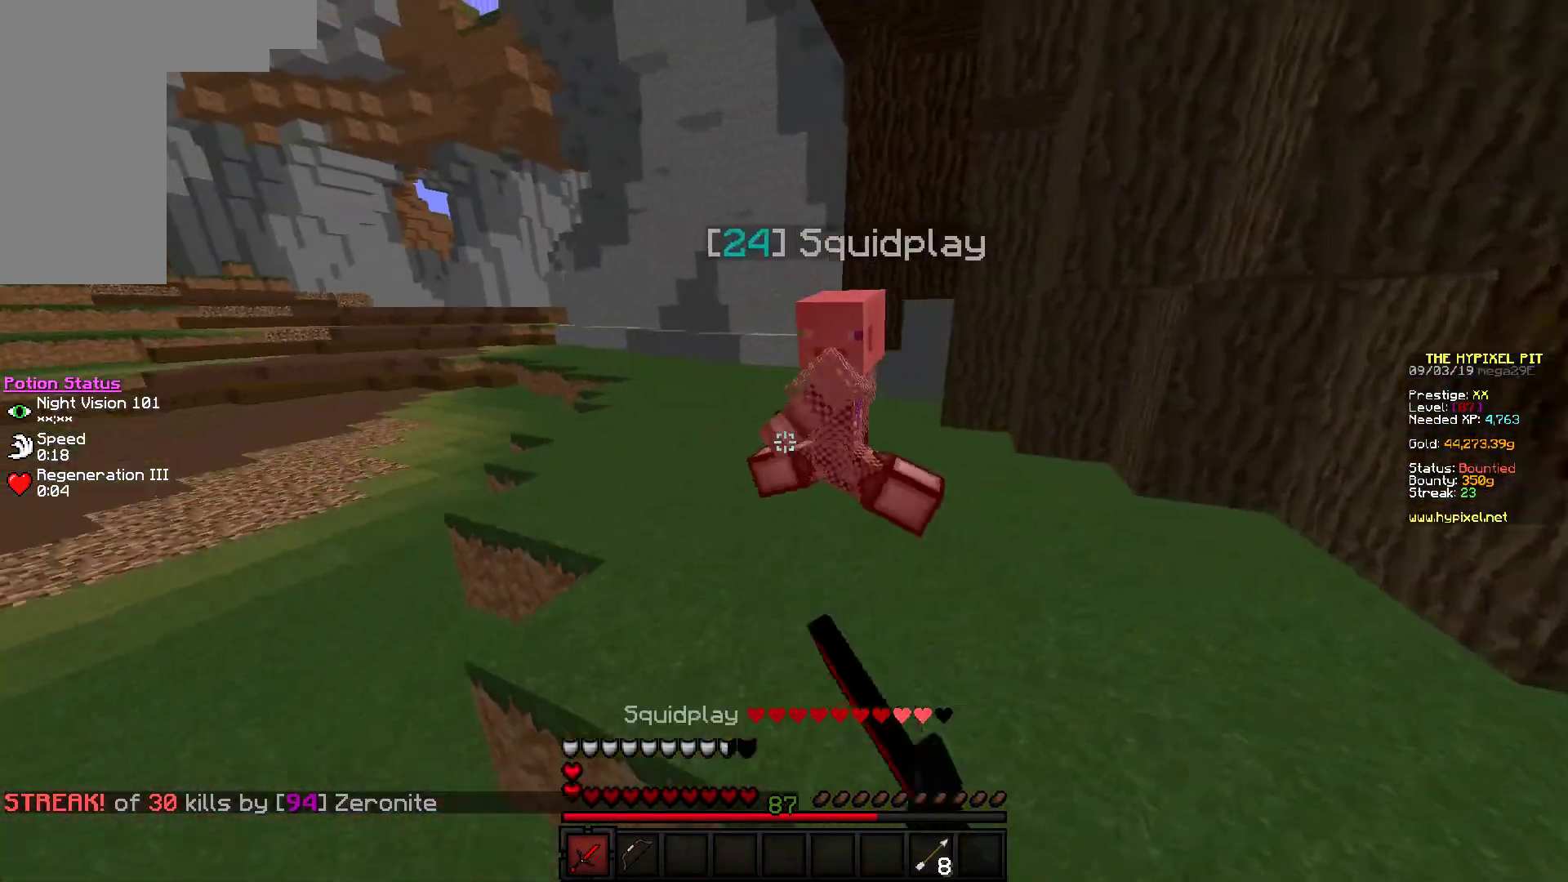
{"keys": ["a", "w"], "mouse": ["left"], "events": [[17, "a", "down"], [50, "d", "up"], [317, "mouse_left", "up"], [367, "mouse_left", "down"]]}
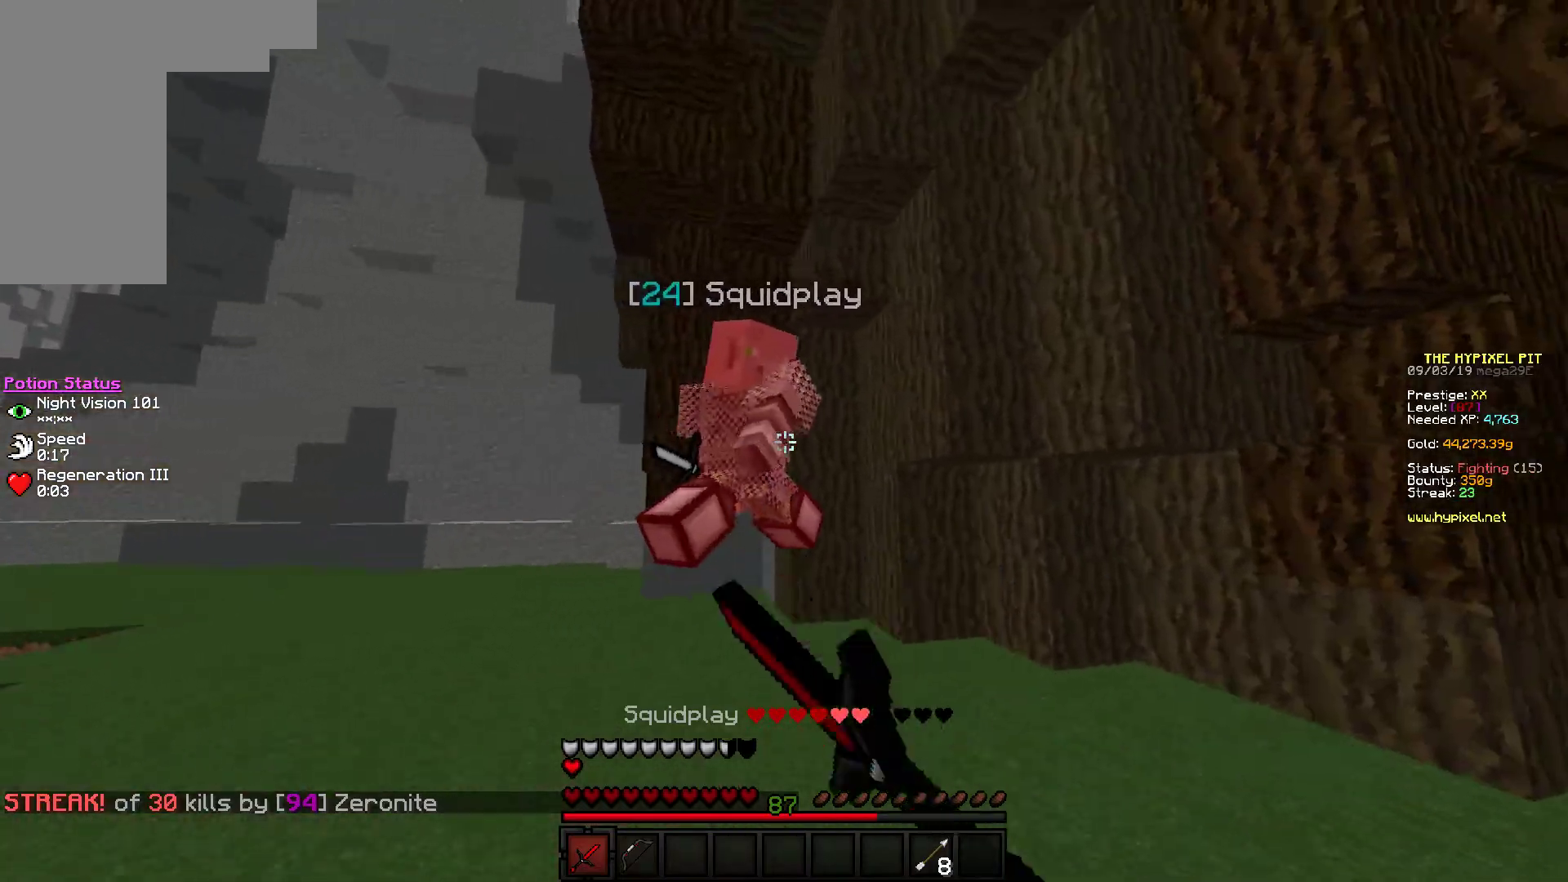
{"keys": ["a", "w"], "mouse": ["left"], "events": [[117, "mouse_left", "up"], [150, "mouse_left", "down"]]}
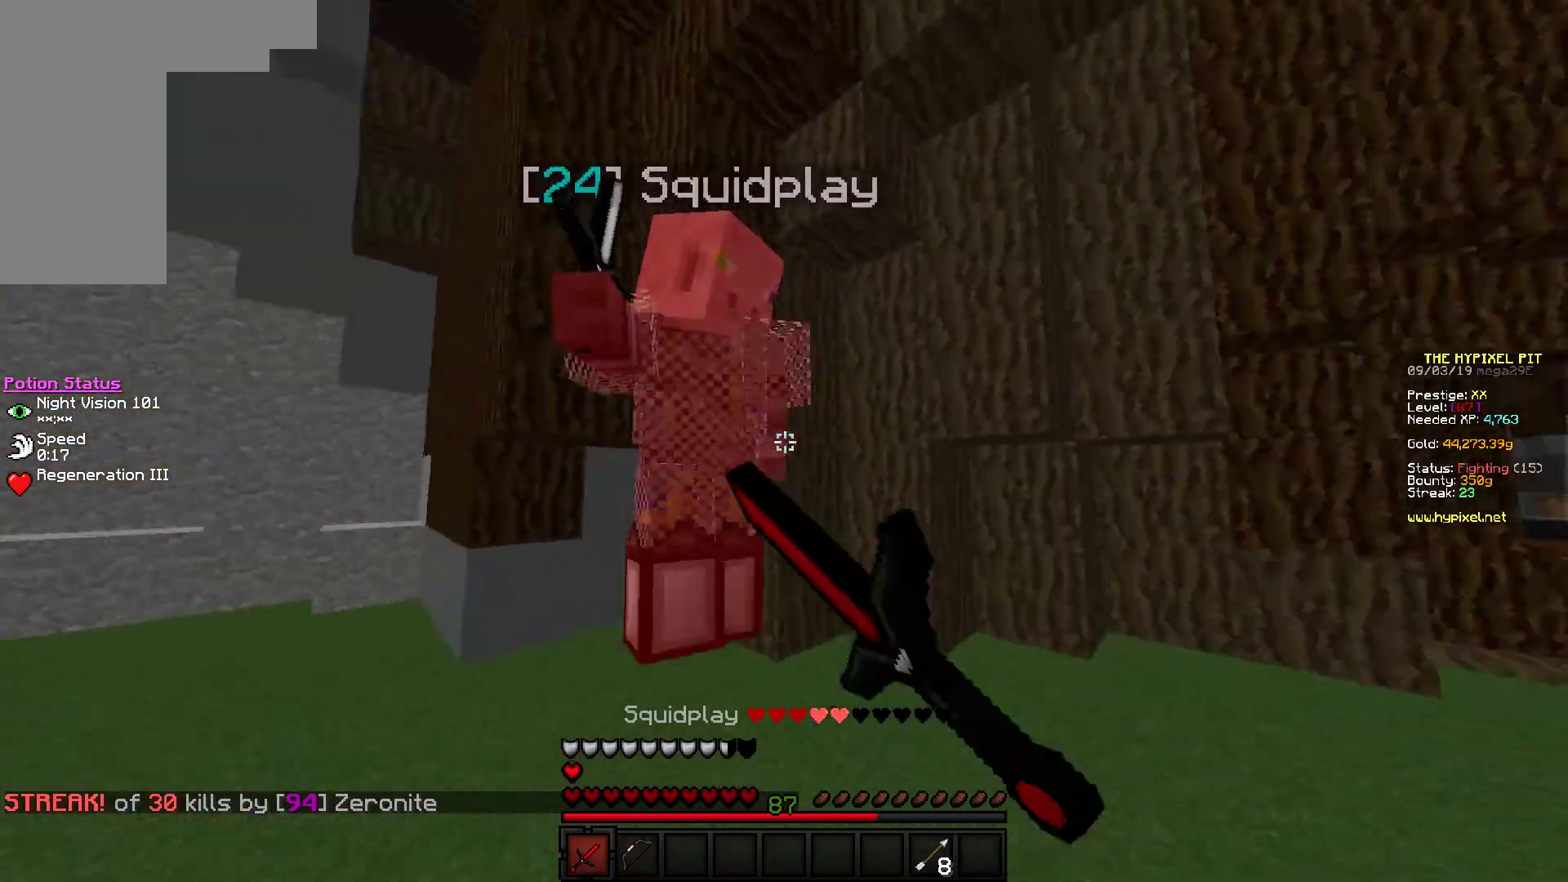
{"keys": ["a"], "mouse": ["left"], "events": [[83, "w", "up"], [333, "mouse_left", "up"], [383, "mouse_left", "down"]]}
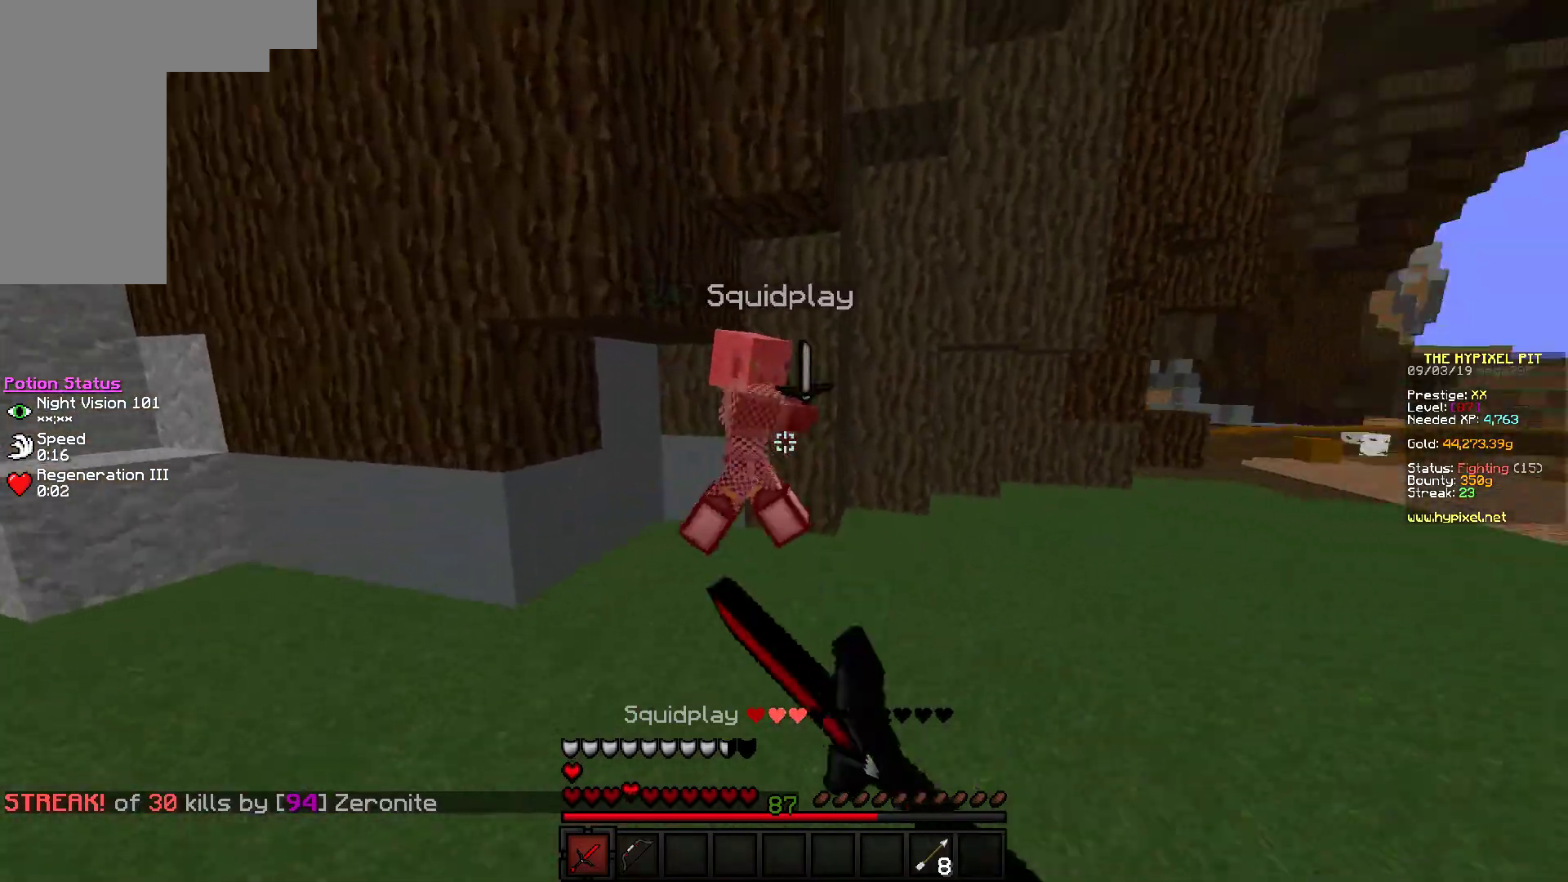
{"keys": ["d", "w"], "mouse": ["left"], "events": [[50, "w", "down"], [283, "d", "down"], [350, "a", "up"]]}
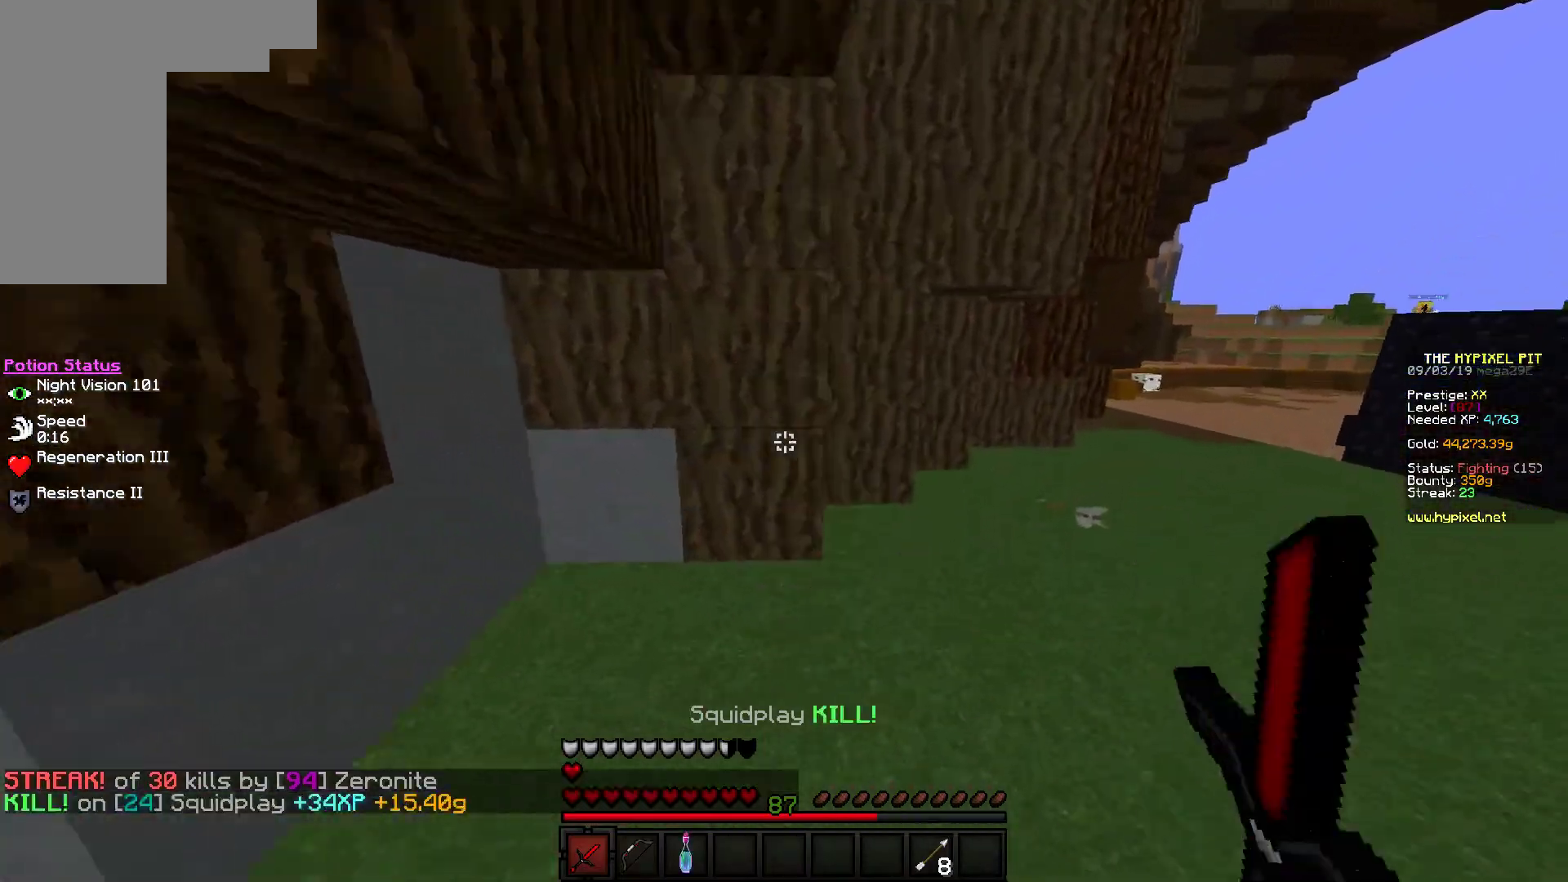
{"keys": ["a", "w"], "mouse": ["right"], "events": [[250, "mouse_left", "up"], [333, "d", "up"], [467, "mouse_right", "down"], [500, "a", "down"]]}
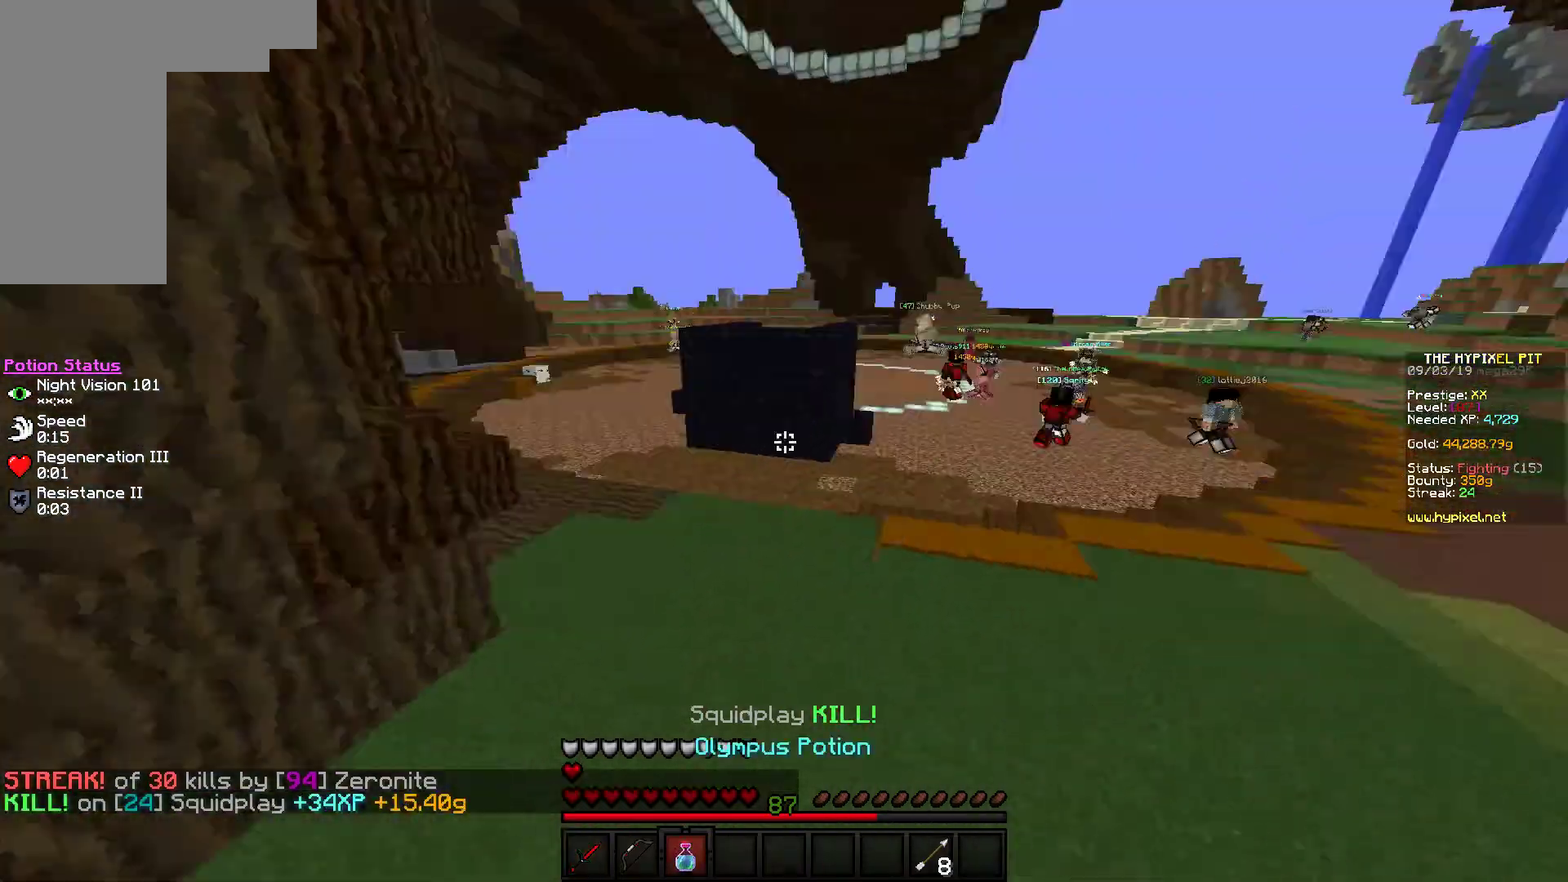
{"keys": ["a", "w"], "mouse": ["right"], "events": []}
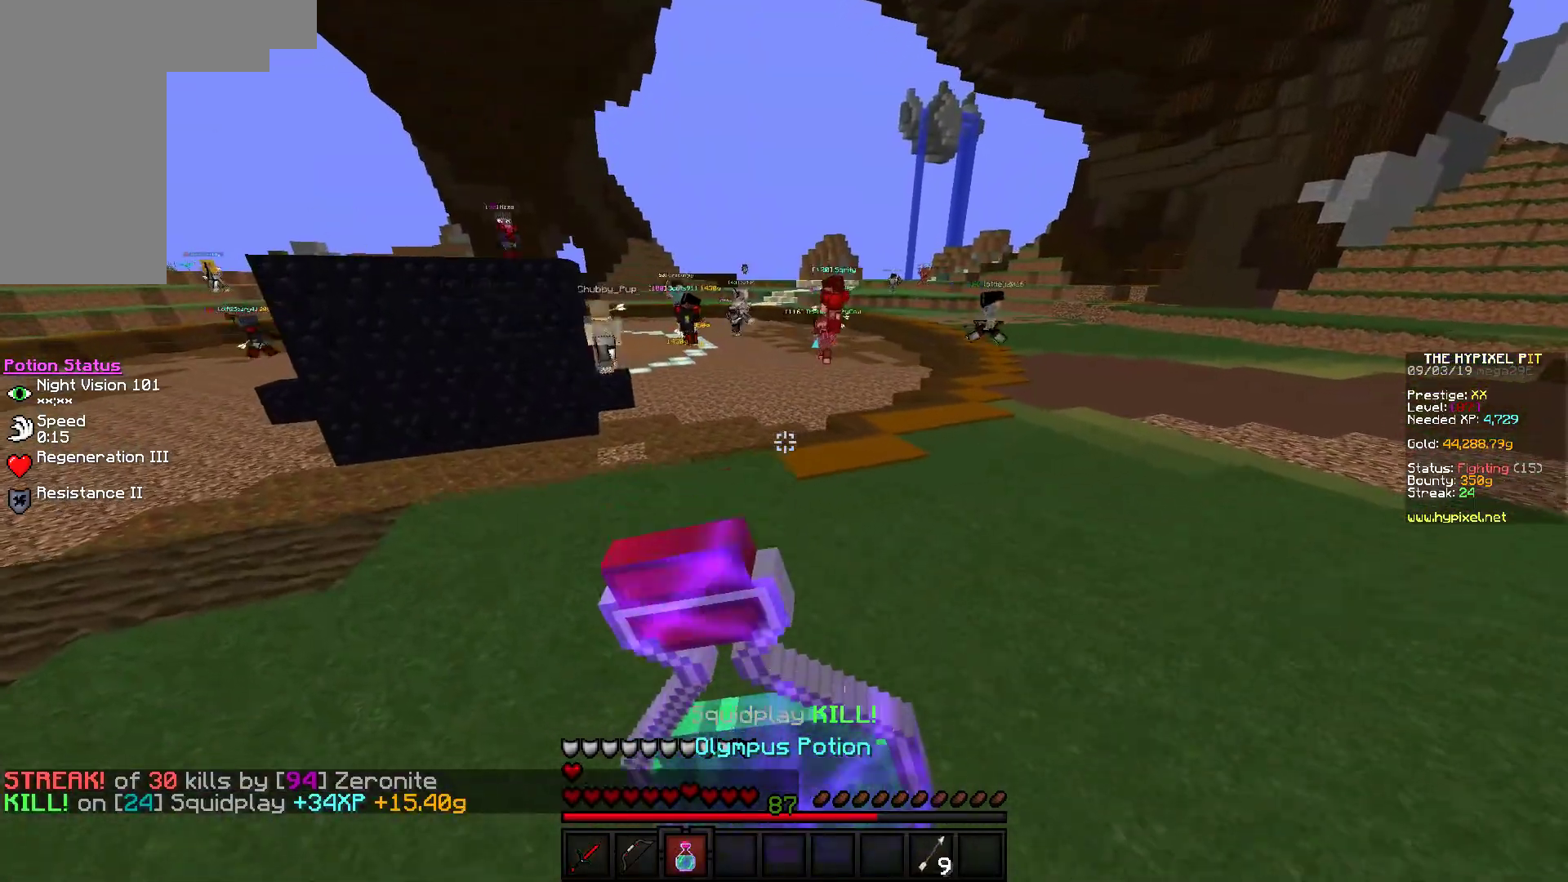
{"keys": ["a", "w"], "mouse": ["right"], "events": []}
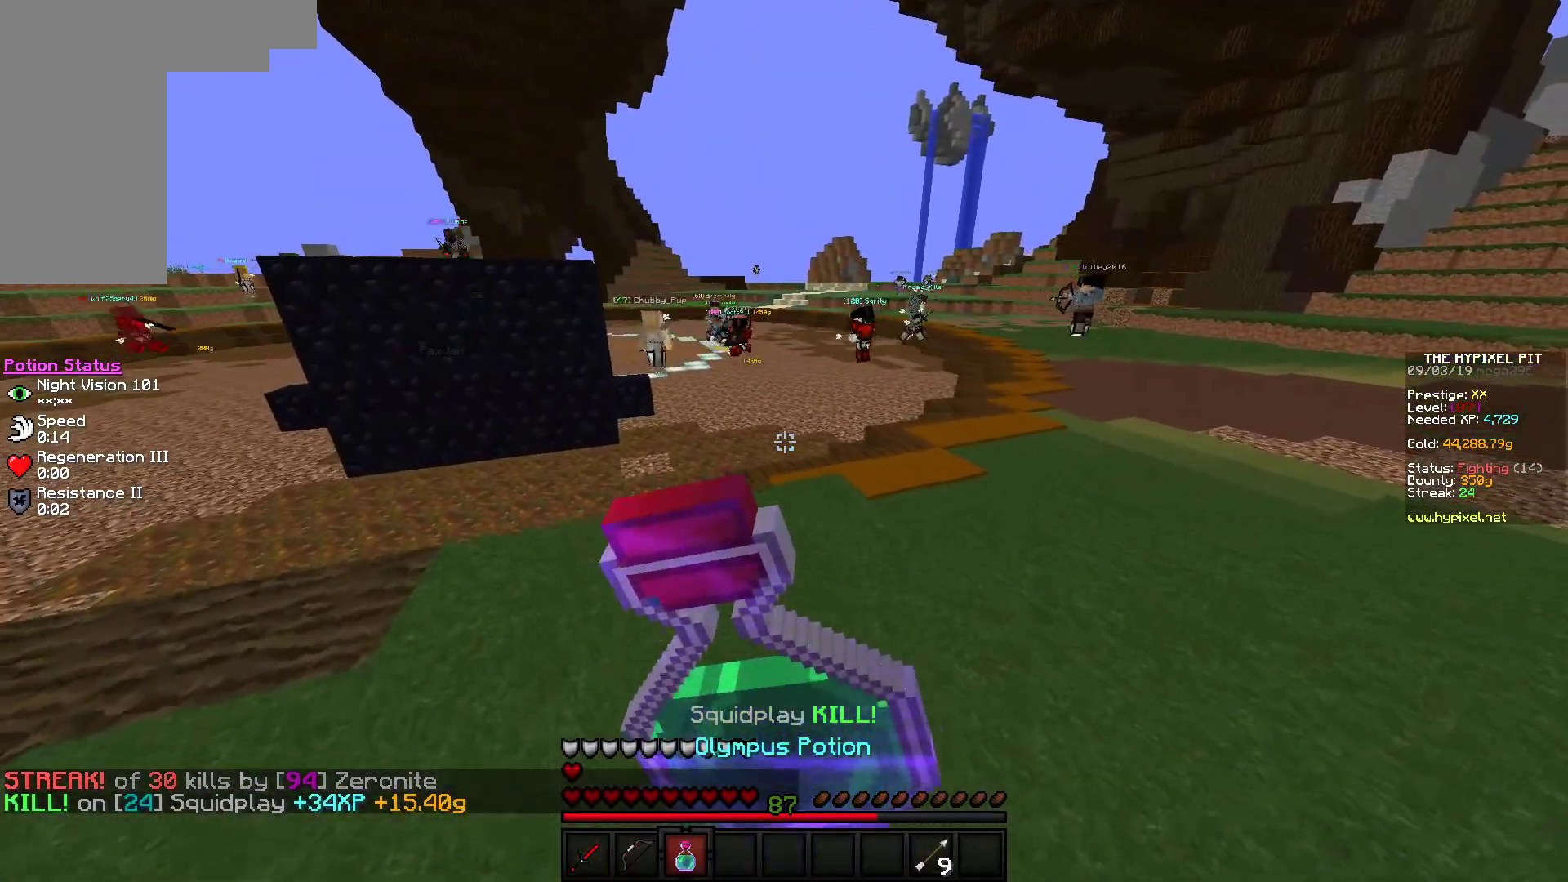
{"keys": ["a", "w"], "mouse": ["right"], "events": []}
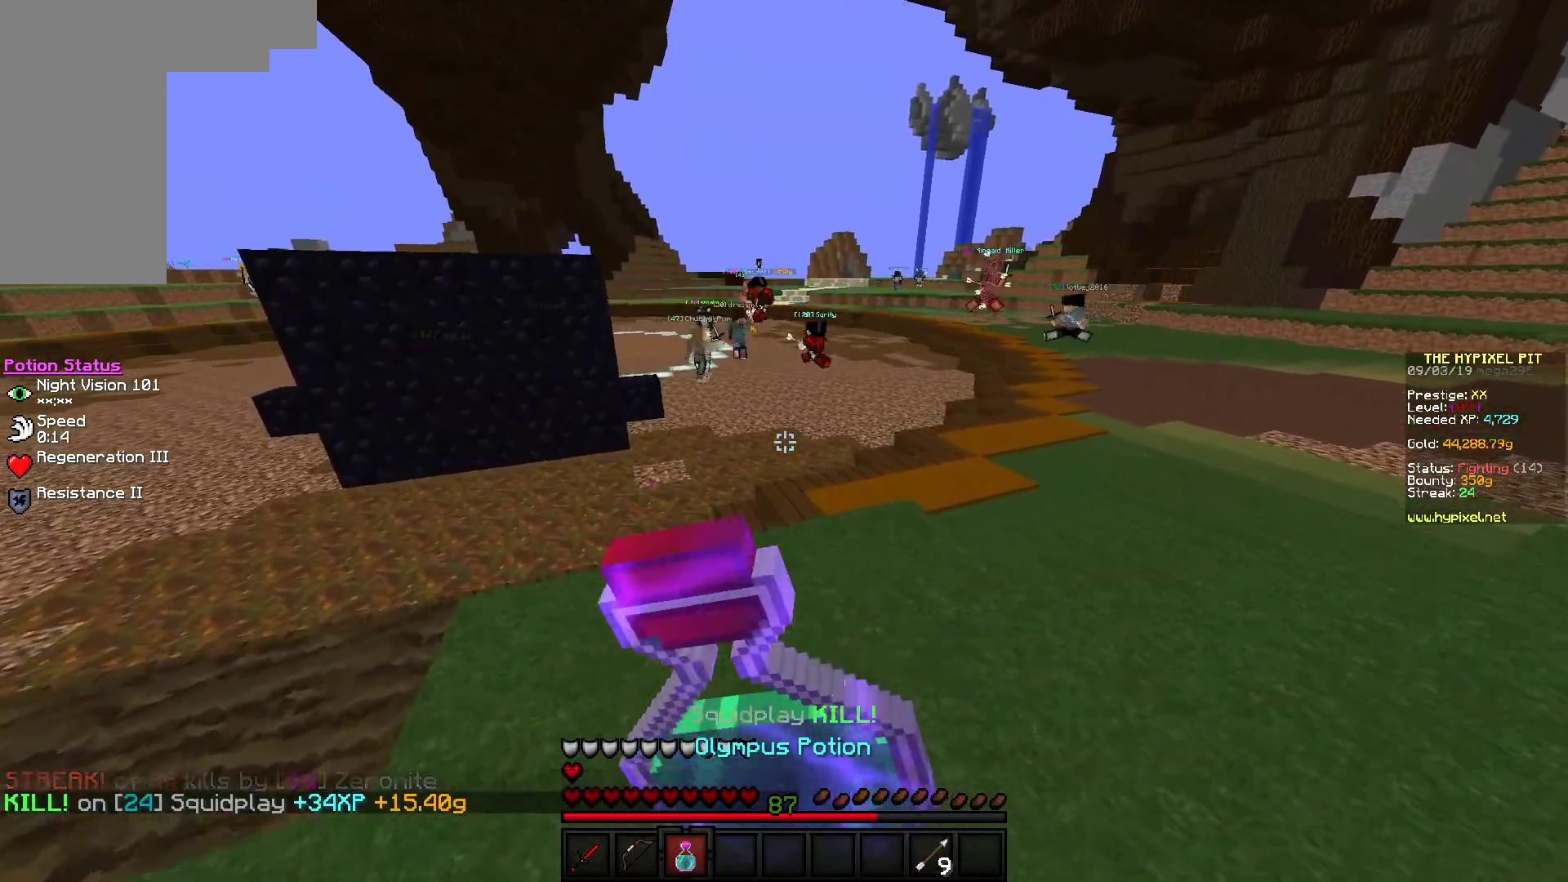
{"keys": ["w"], "mouse": [], "events": [[217, "a", "up"], [483, "mouse_right", "up"]]}
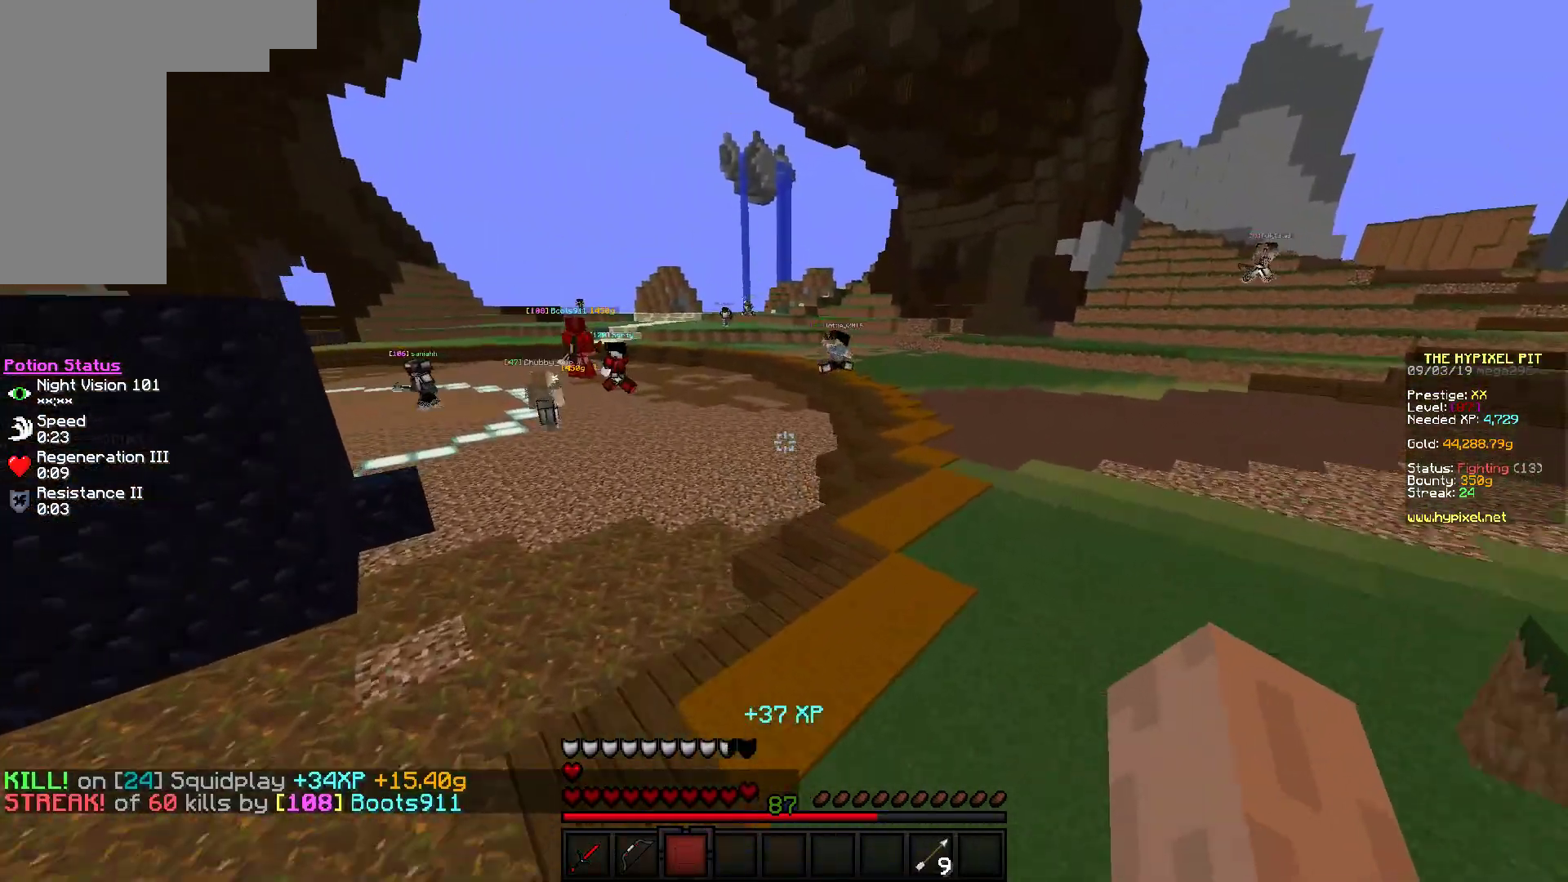
{"keys": ["w"], "mouse": [], "events": []}
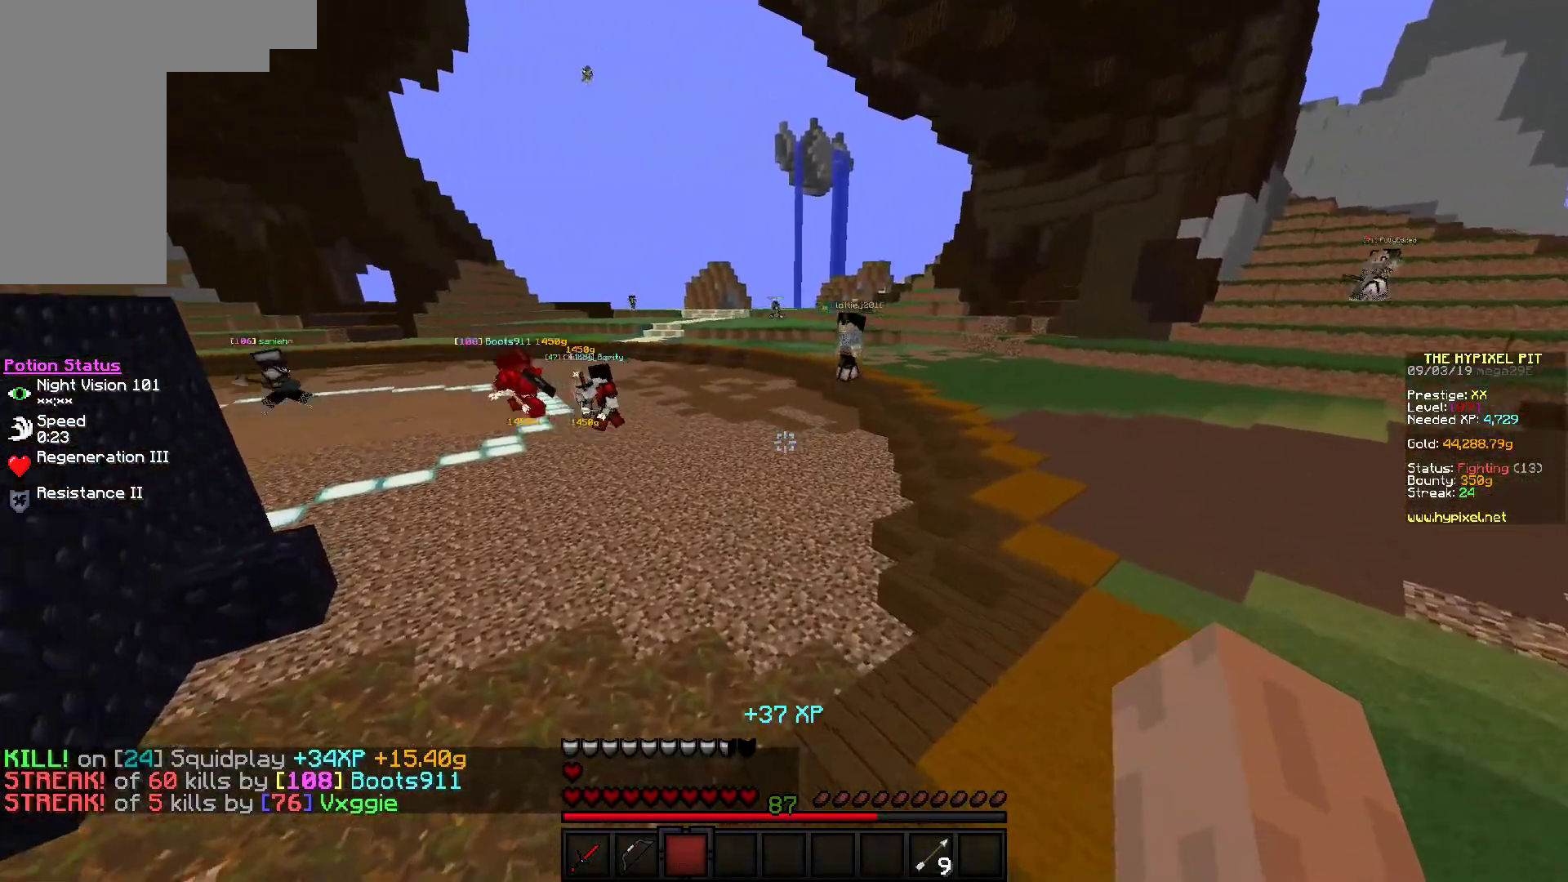
{"keys": ["w"], "mouse": ["left"], "events": [[217, "mouse_left", "down"]]}
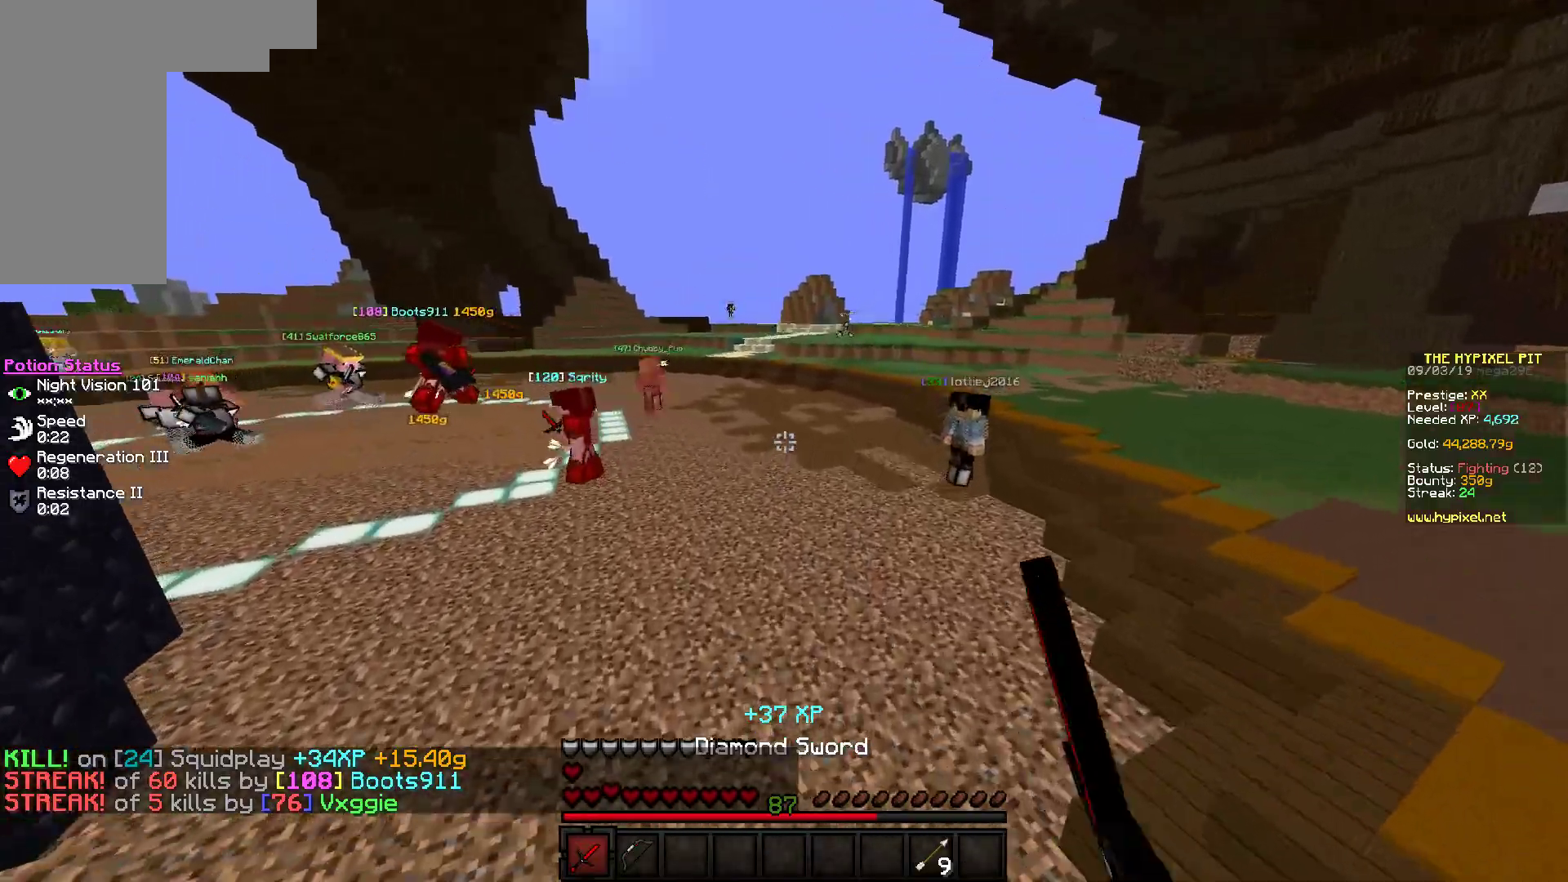
{"keys": ["a", "w"], "mouse": [], "events": [[400, "a", "down"], [400, "mouse_left", "up"]]}
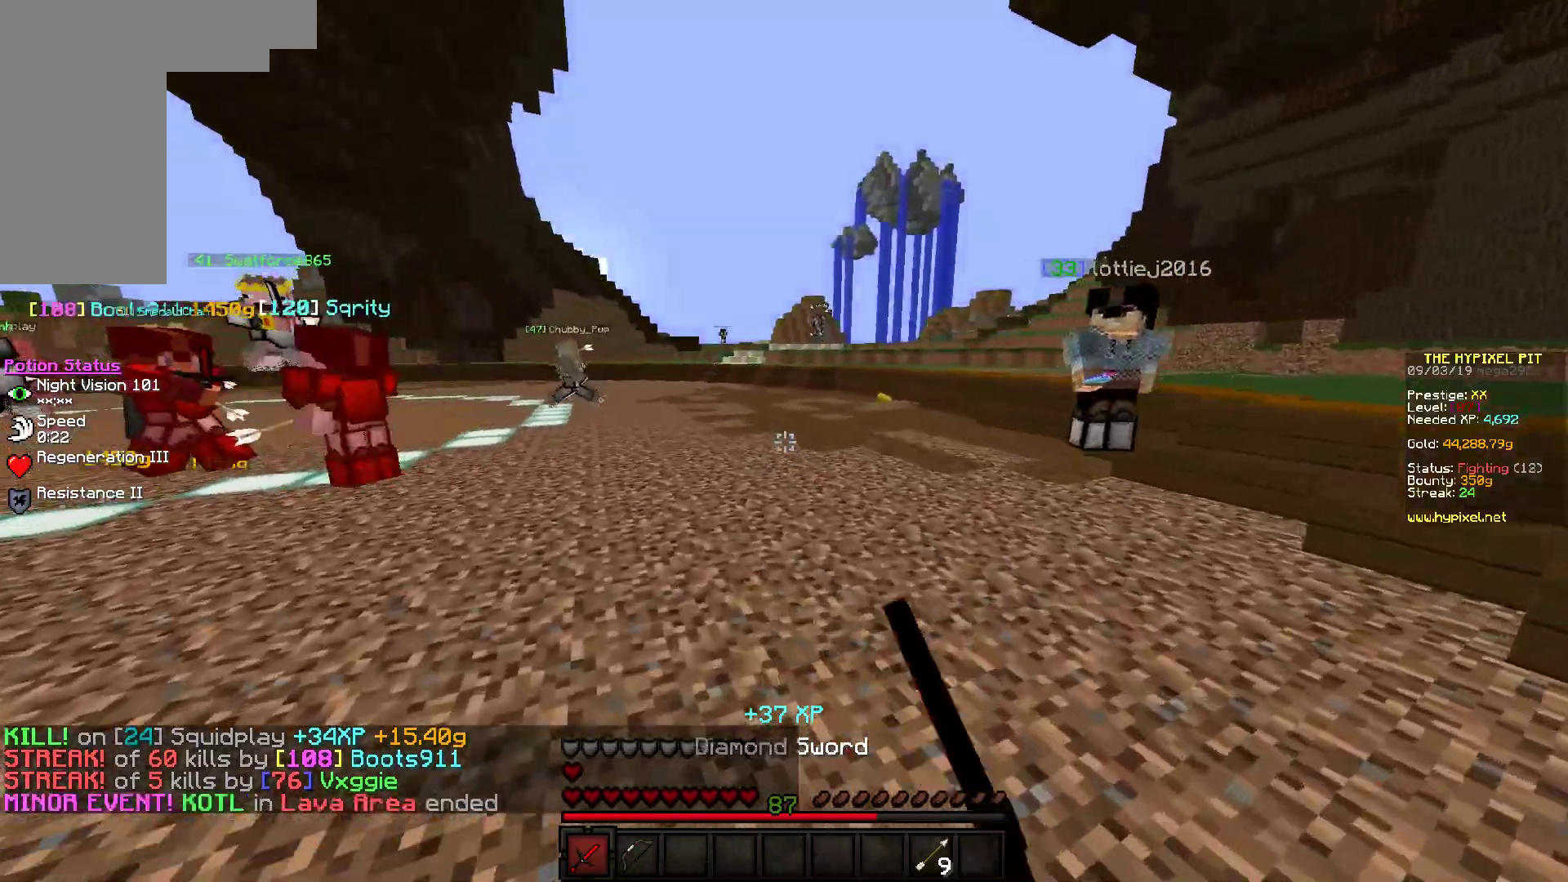
{"keys": ["w"], "mouse": [], "events": [[117, "a", "up"]]}
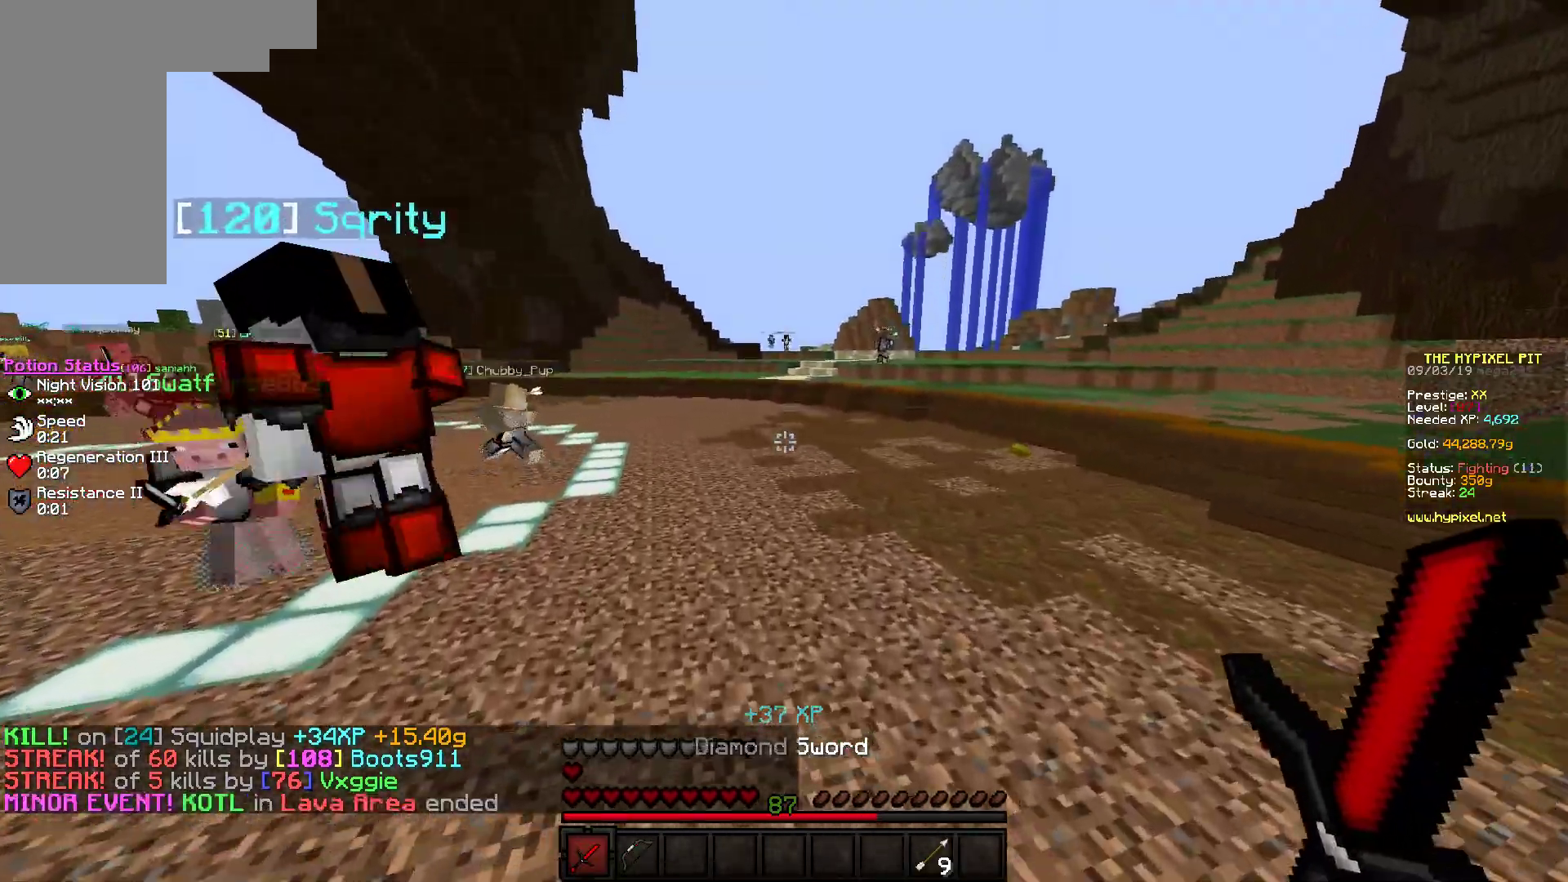
{"keys": ["w"], "mouse": [], "events": []}
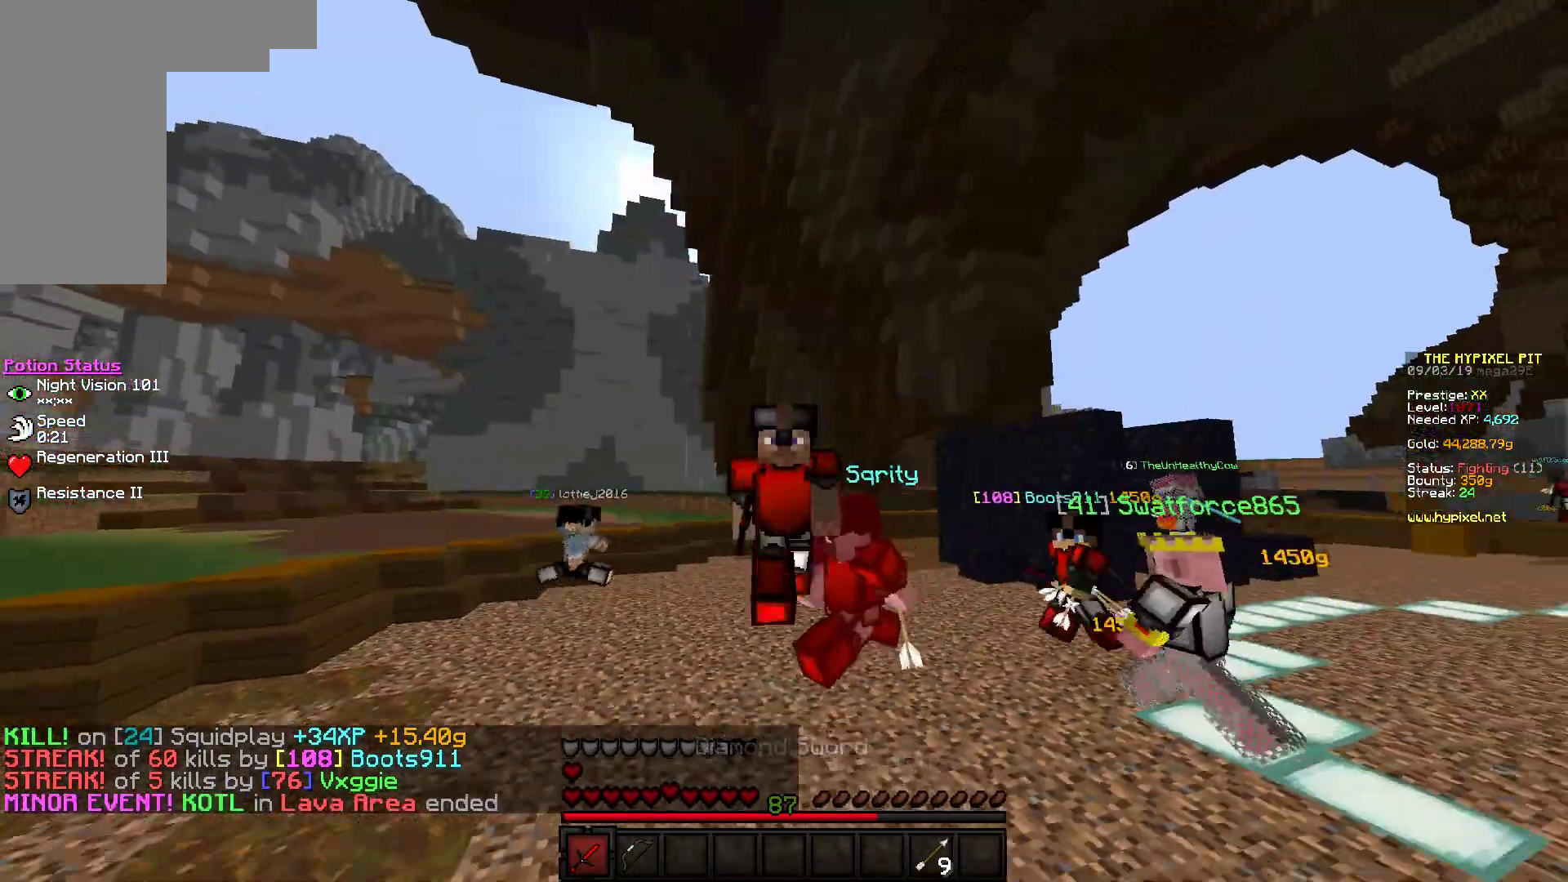
{"keys": ["w"], "mouse": [], "events": []}
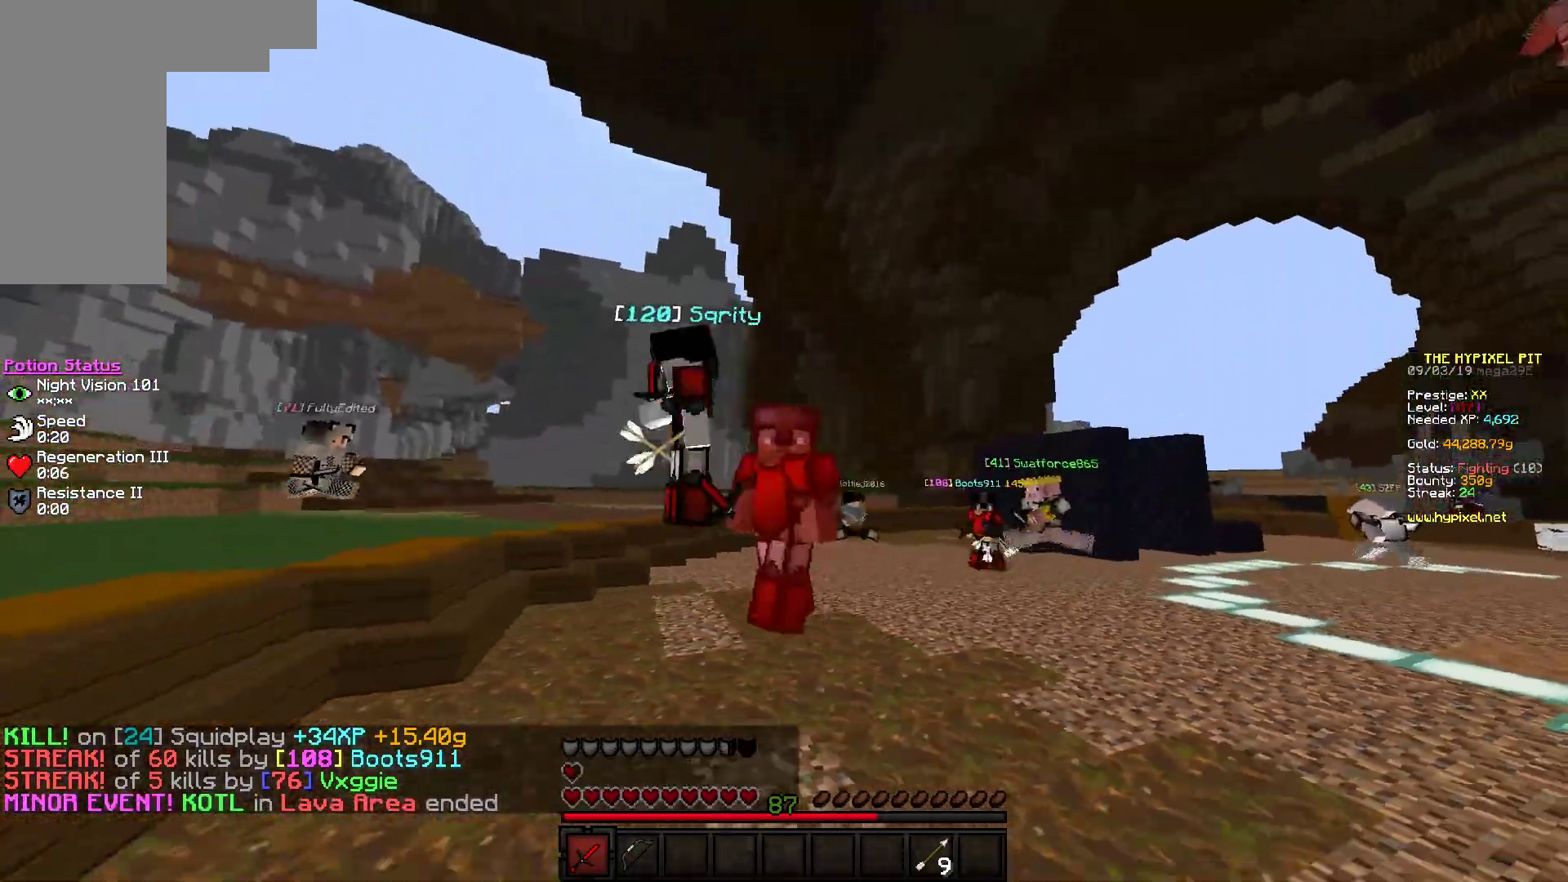
{"keys": ["w"], "mouse": [], "events": []}
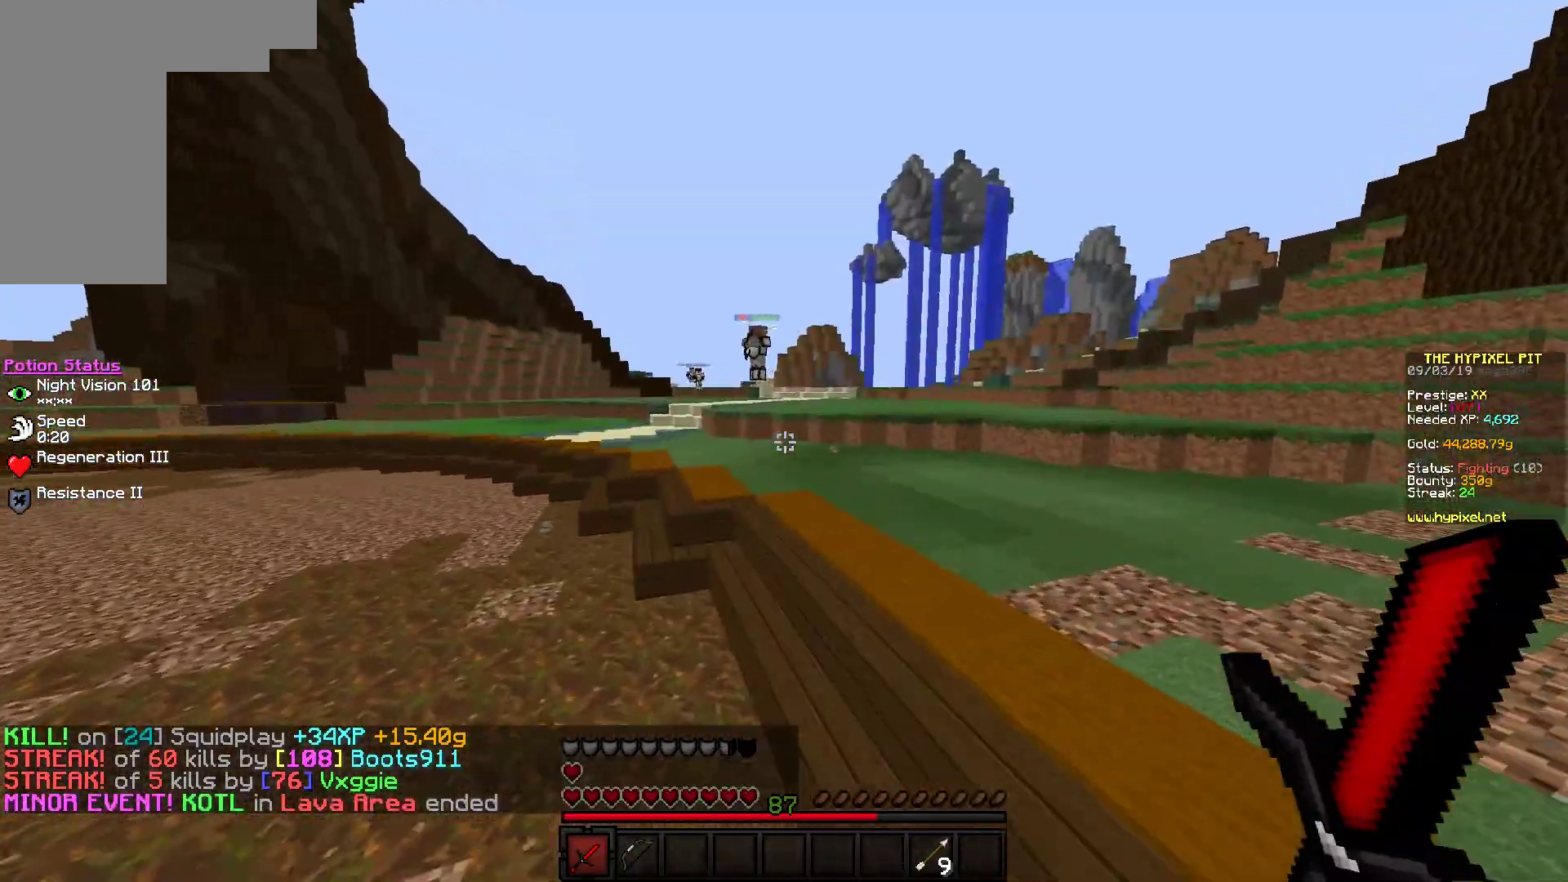
{"keys": ["w"], "mouse": [], "events": []}
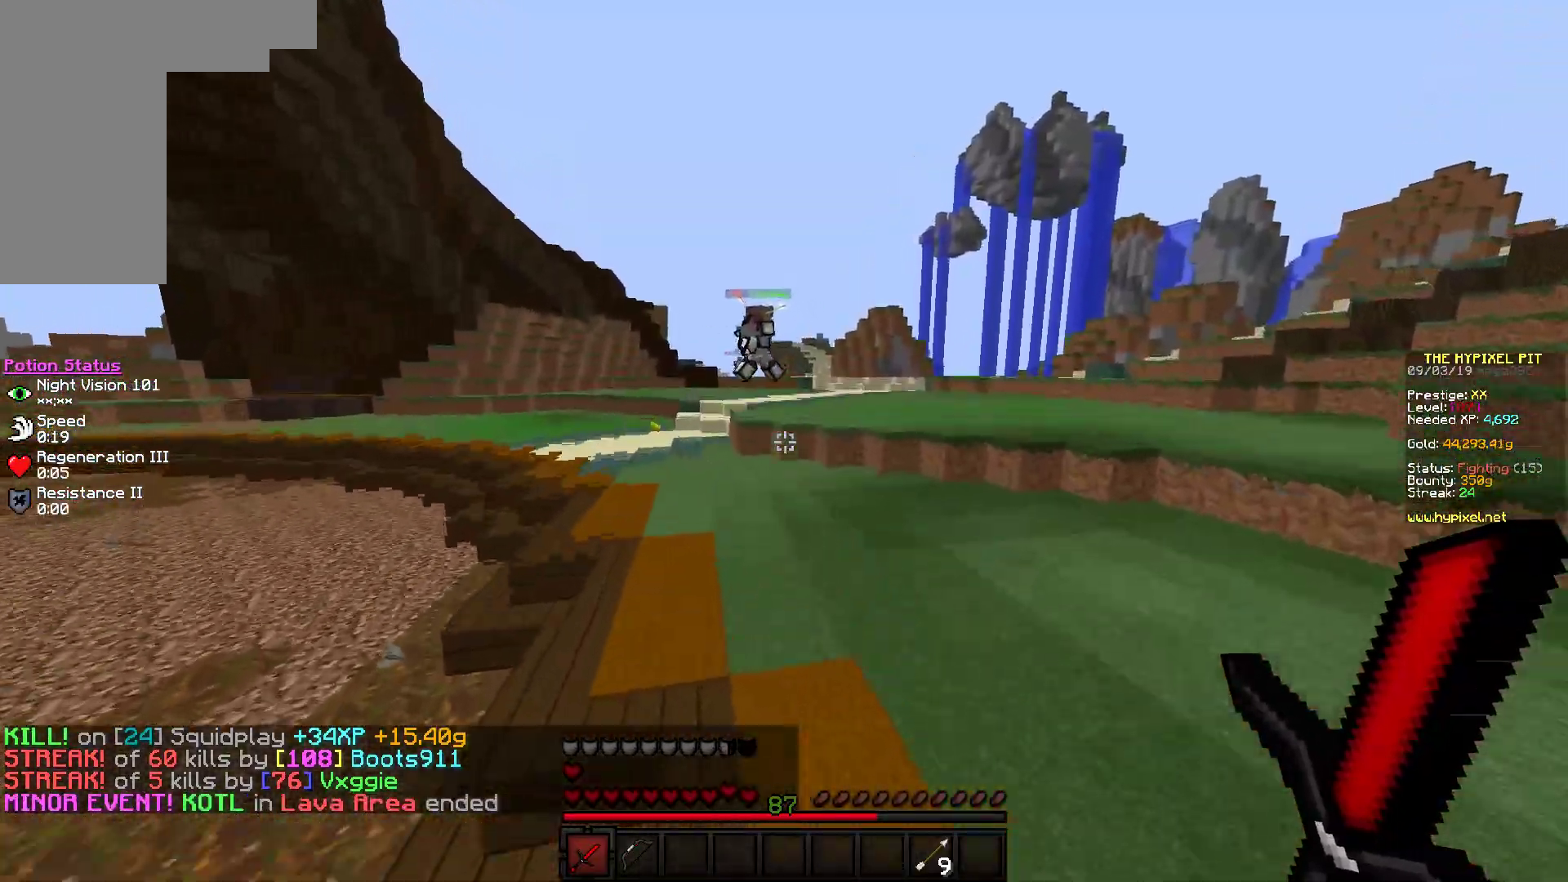
{"keys": ["w"], "mouse": ["left"], "events": [[433, "mouse_left", "down"]]}
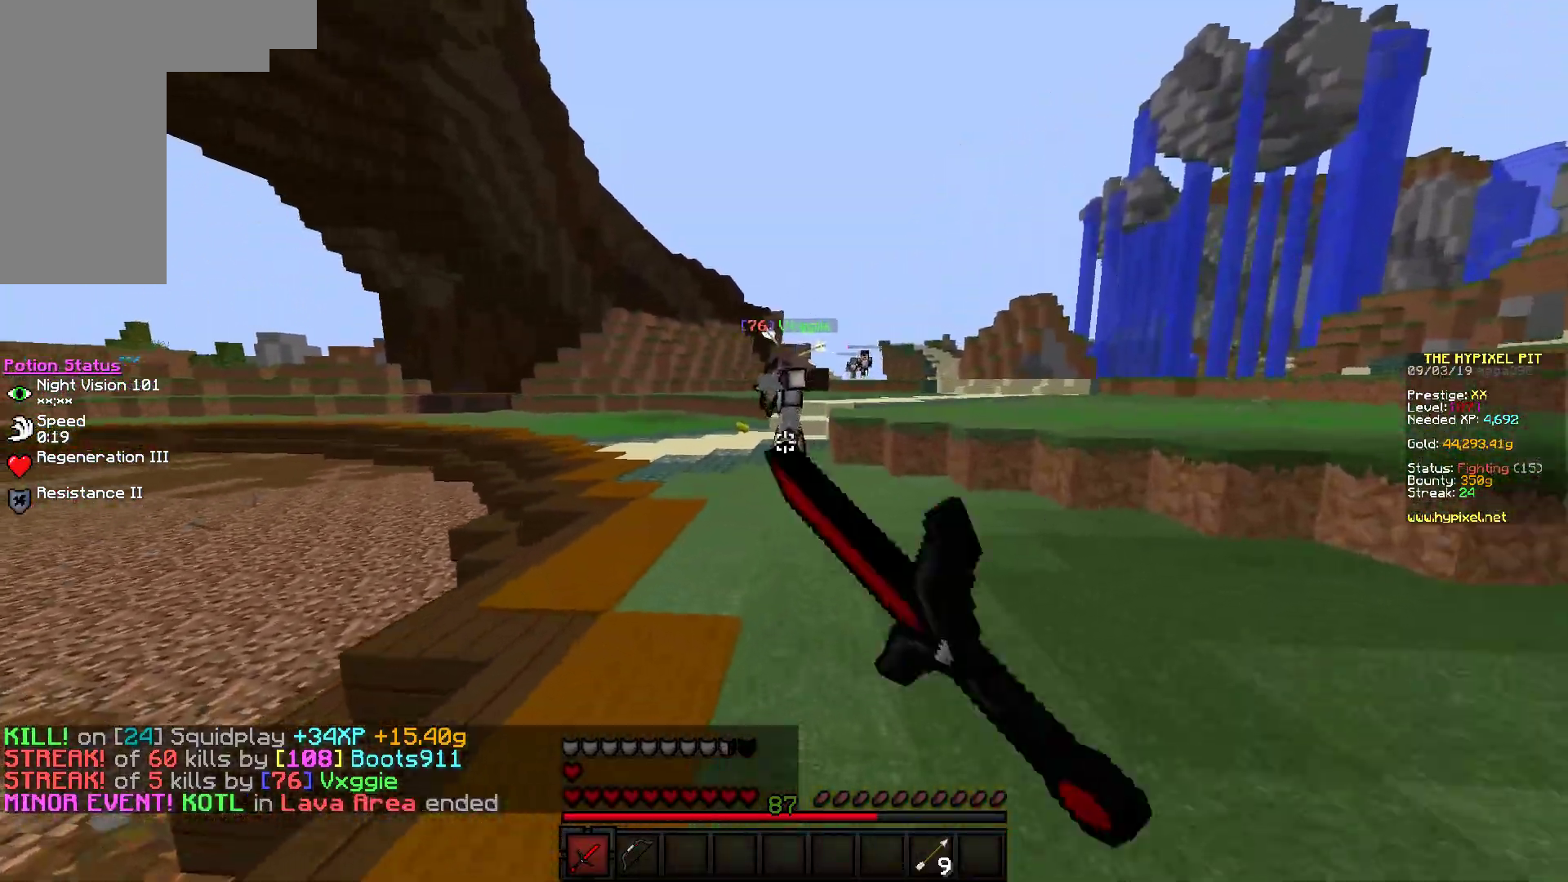
{"keys": ["w"], "mouse": ["left"], "events": [[100, "d", "down"], [433, "d", "up"]]}
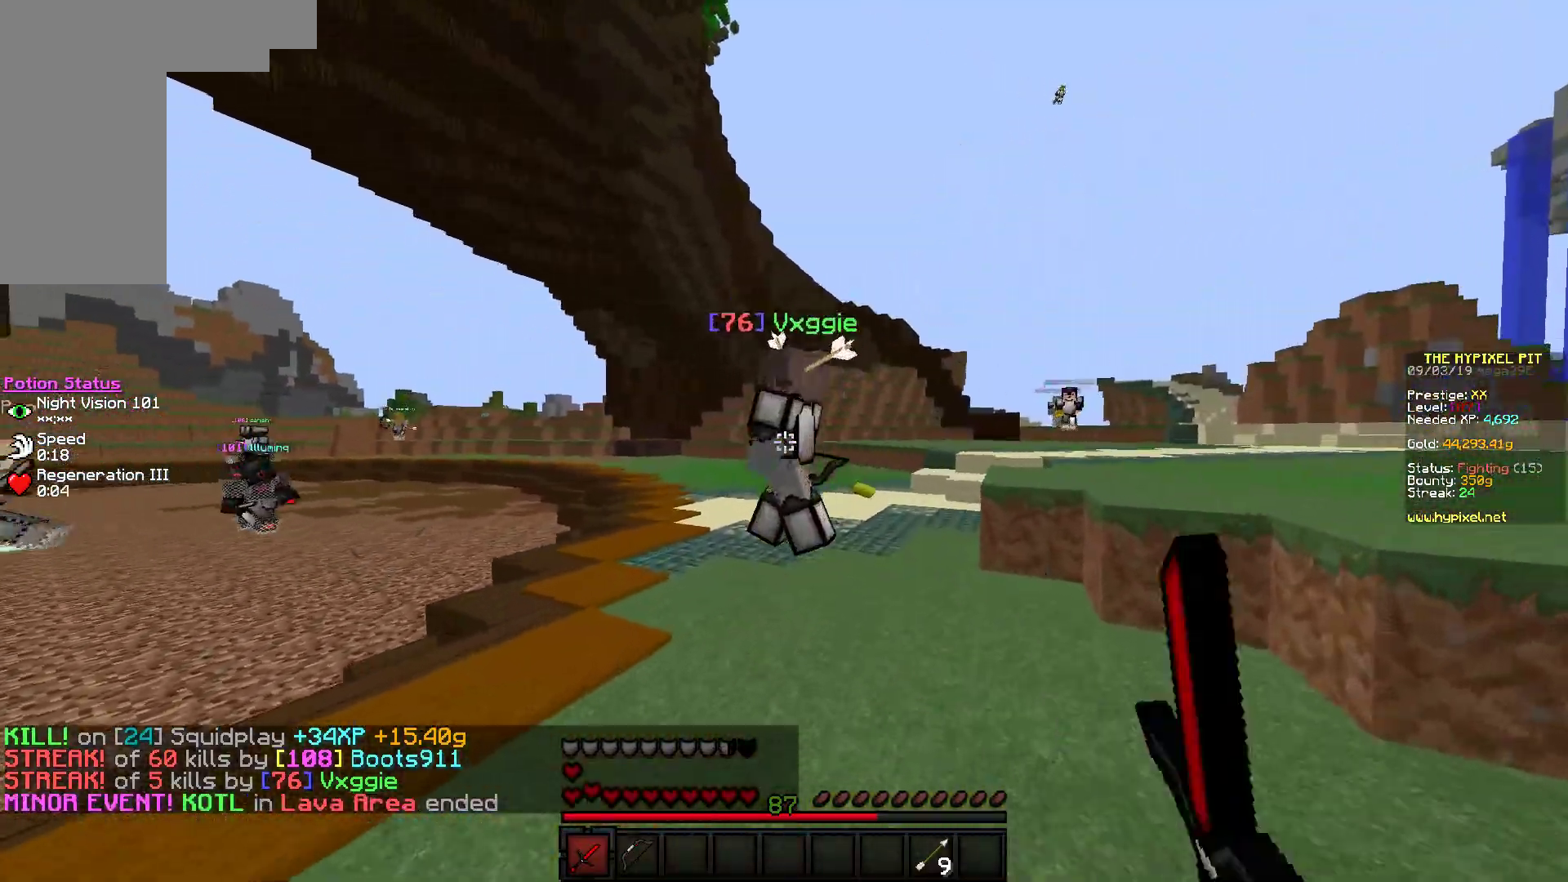
{"keys": ["a", "w"], "mouse": ["left"], "events": [[167, "a", "down"], [250, "mouse_left", "up"], [283, "mouse_left", "down"]]}
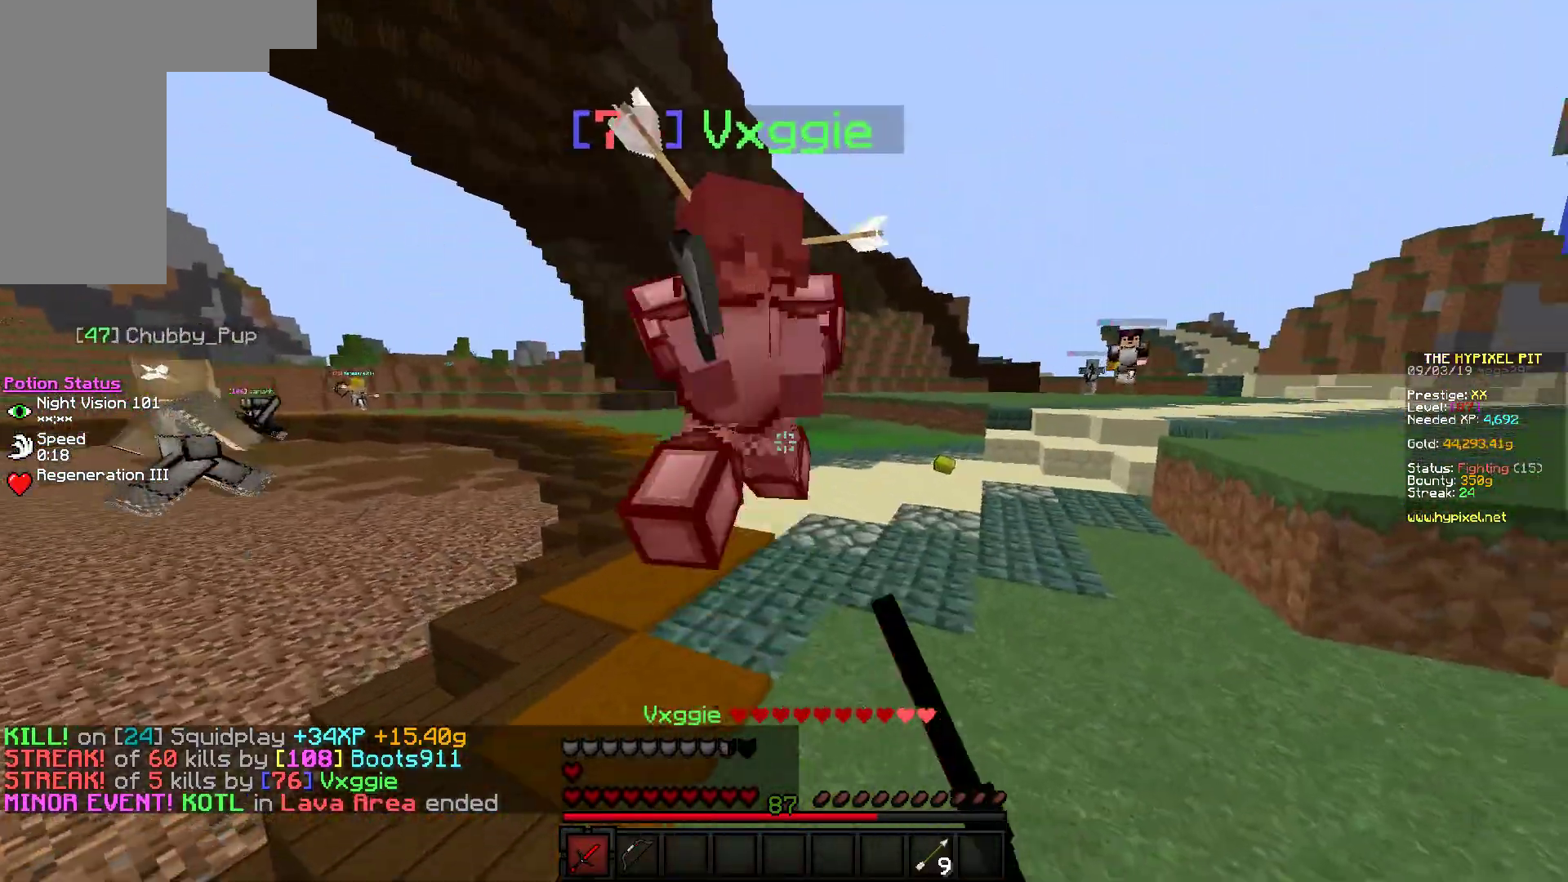
{"keys": ["d", "w"], "mouse": ["left"], "events": [[117, "w", "up"], [200, "w", "down"], [250, "a", "up"], [300, "d", "down"]]}
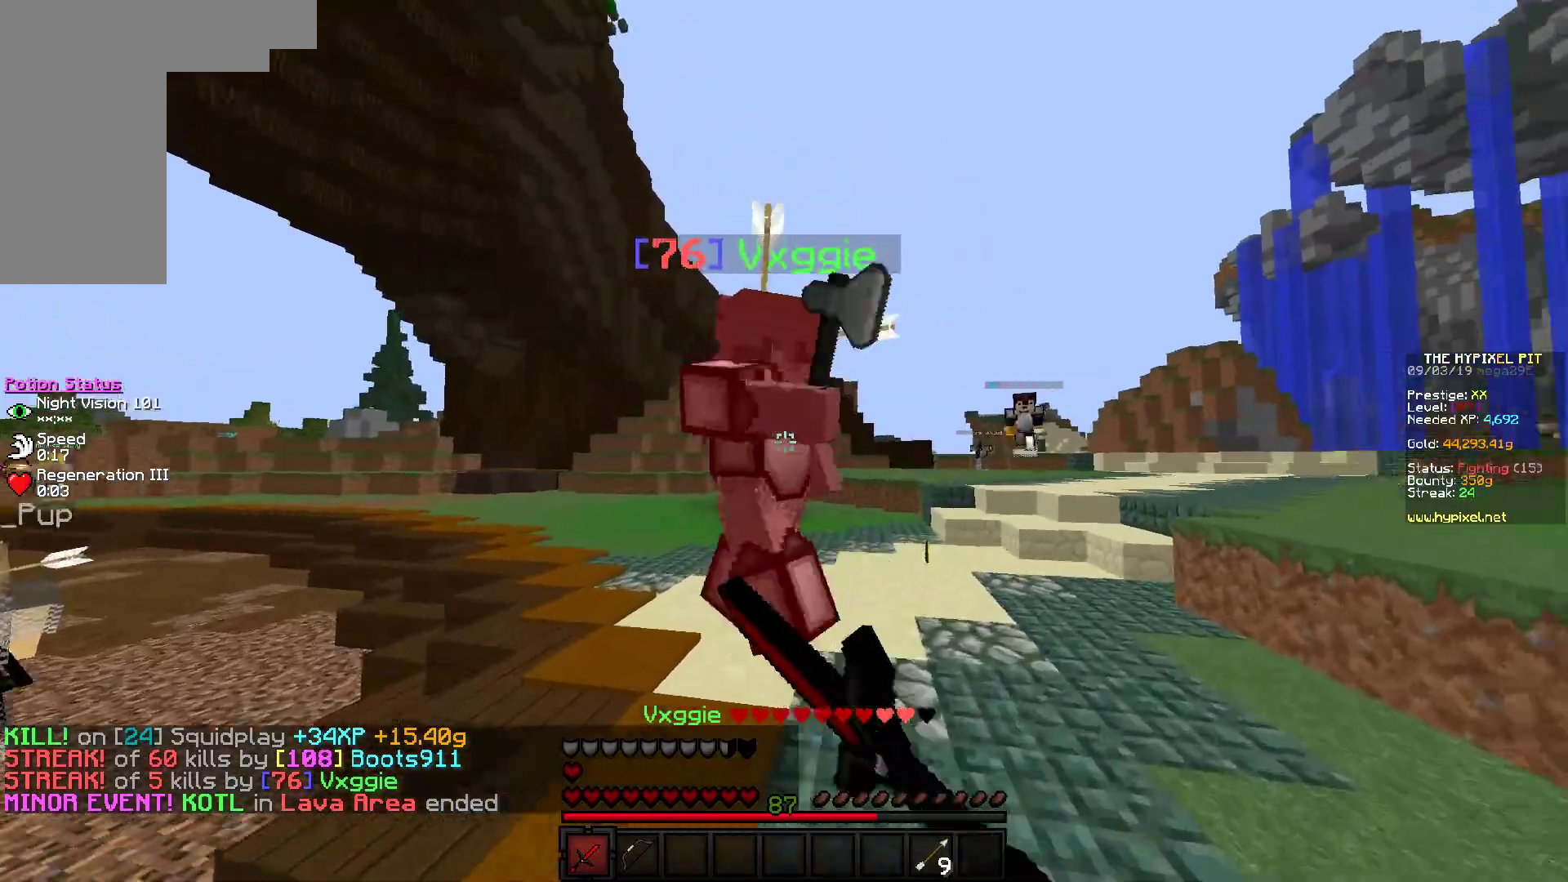
{"keys": ["a", "w"], "mouse": ["left"], "events": [[217, "w", "up"], [267, "a", "down"], [317, "d", "up"], [333, "w", "down"], [400, "mouse_left", "up"], [467, "mouse_left", "down"]]}
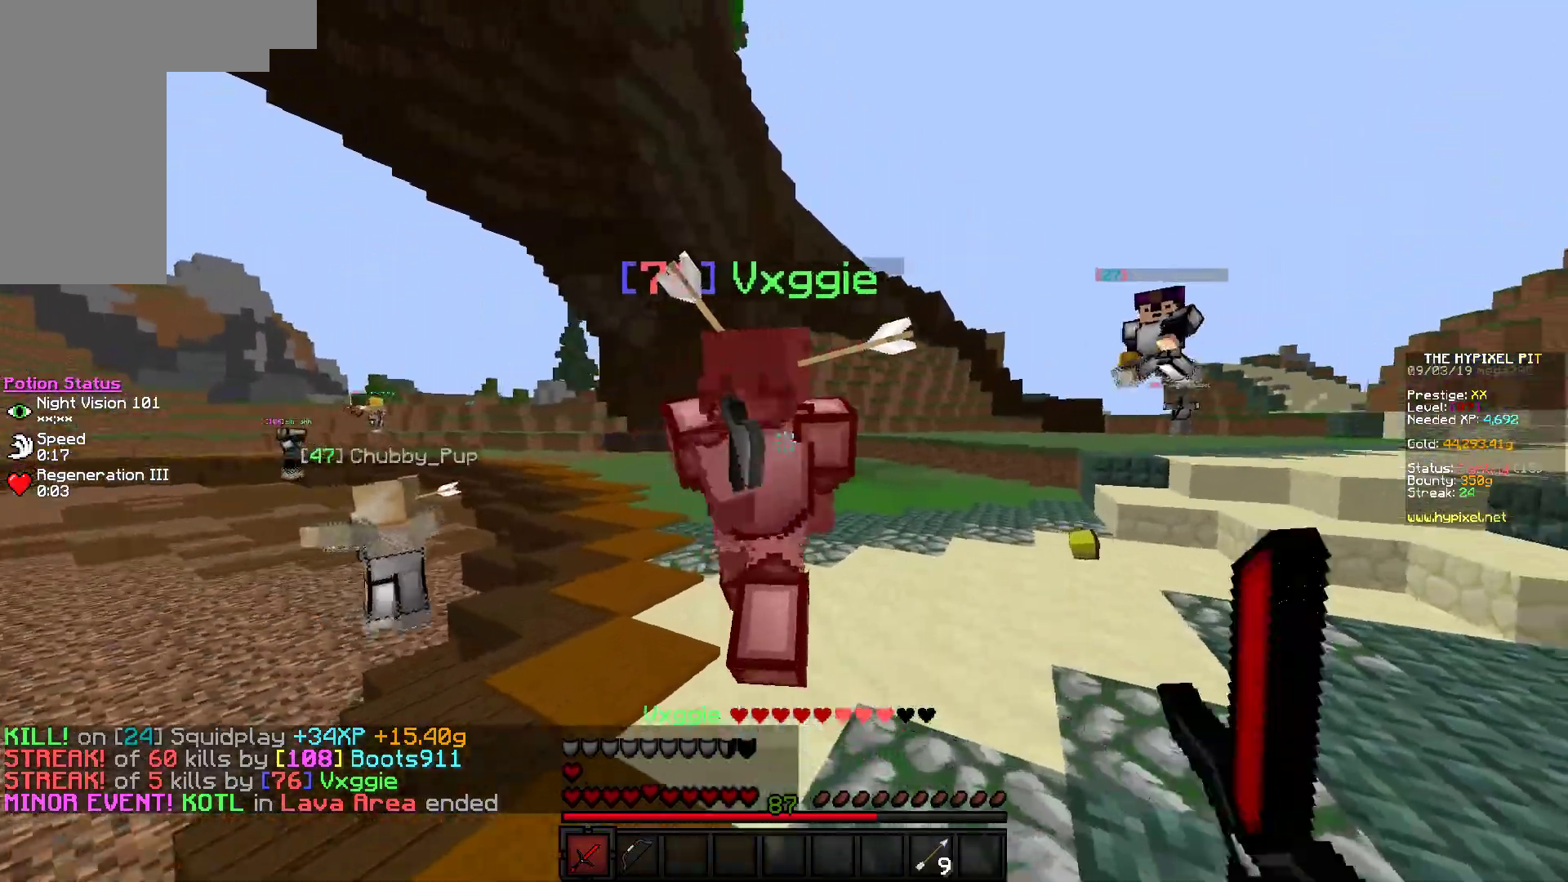
{"keys": ["d", "w"], "mouse": ["left"], "events": [[350, "d", "down"], [400, "a", "up"], [417, "w", "up"], [500, "w", "down"]]}
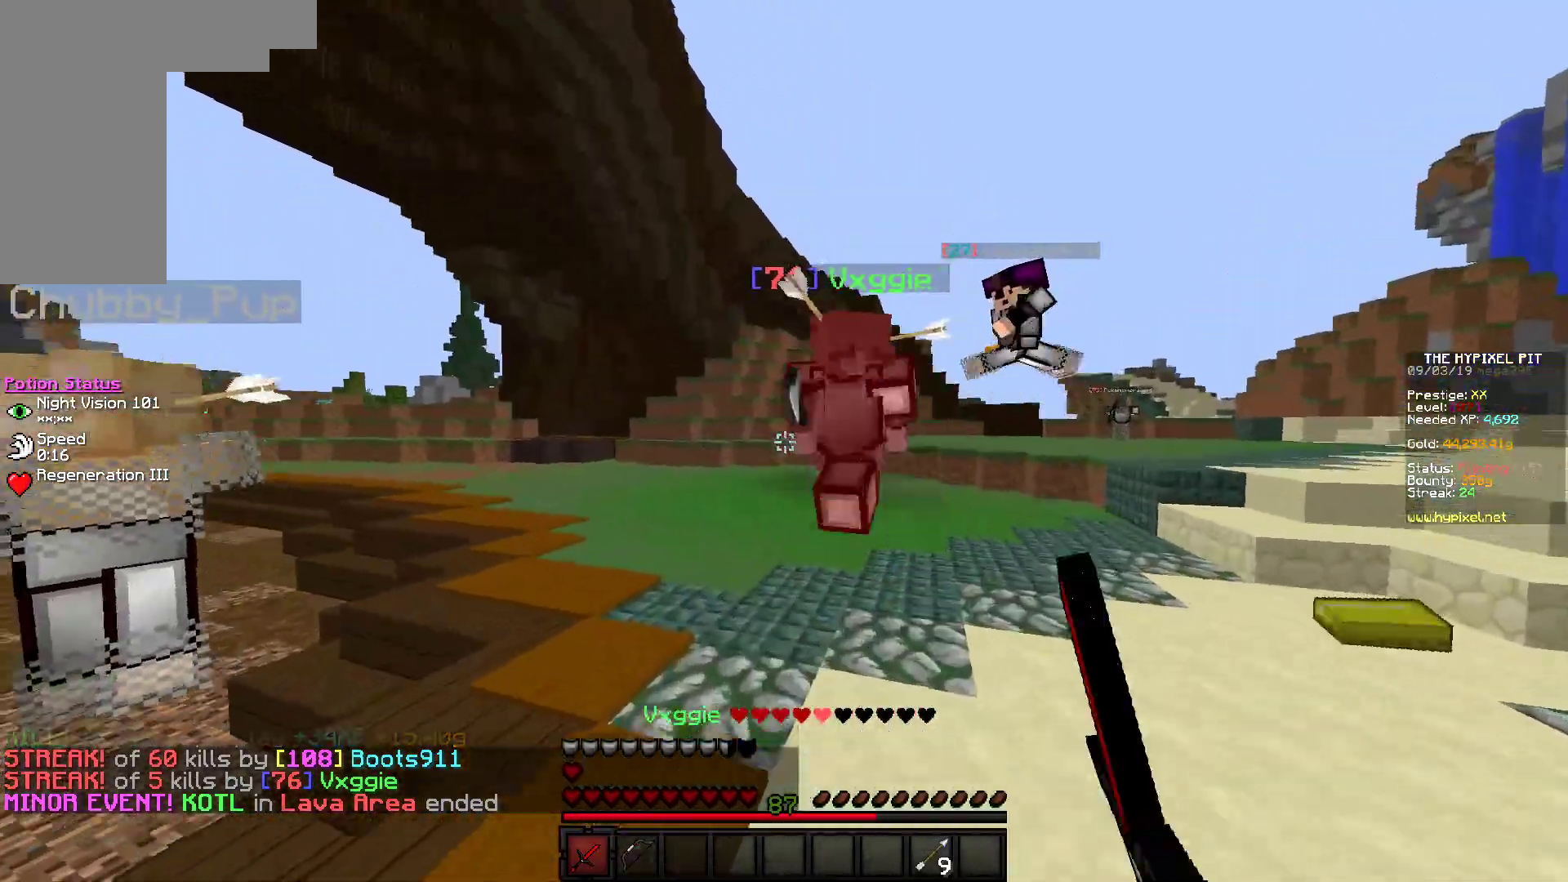
{"keys": ["w"], "mouse": ["left"], "events": [[117, "d", "up"], [200, "mouse_left", "up"], [233, "mouse_left", "down"]]}
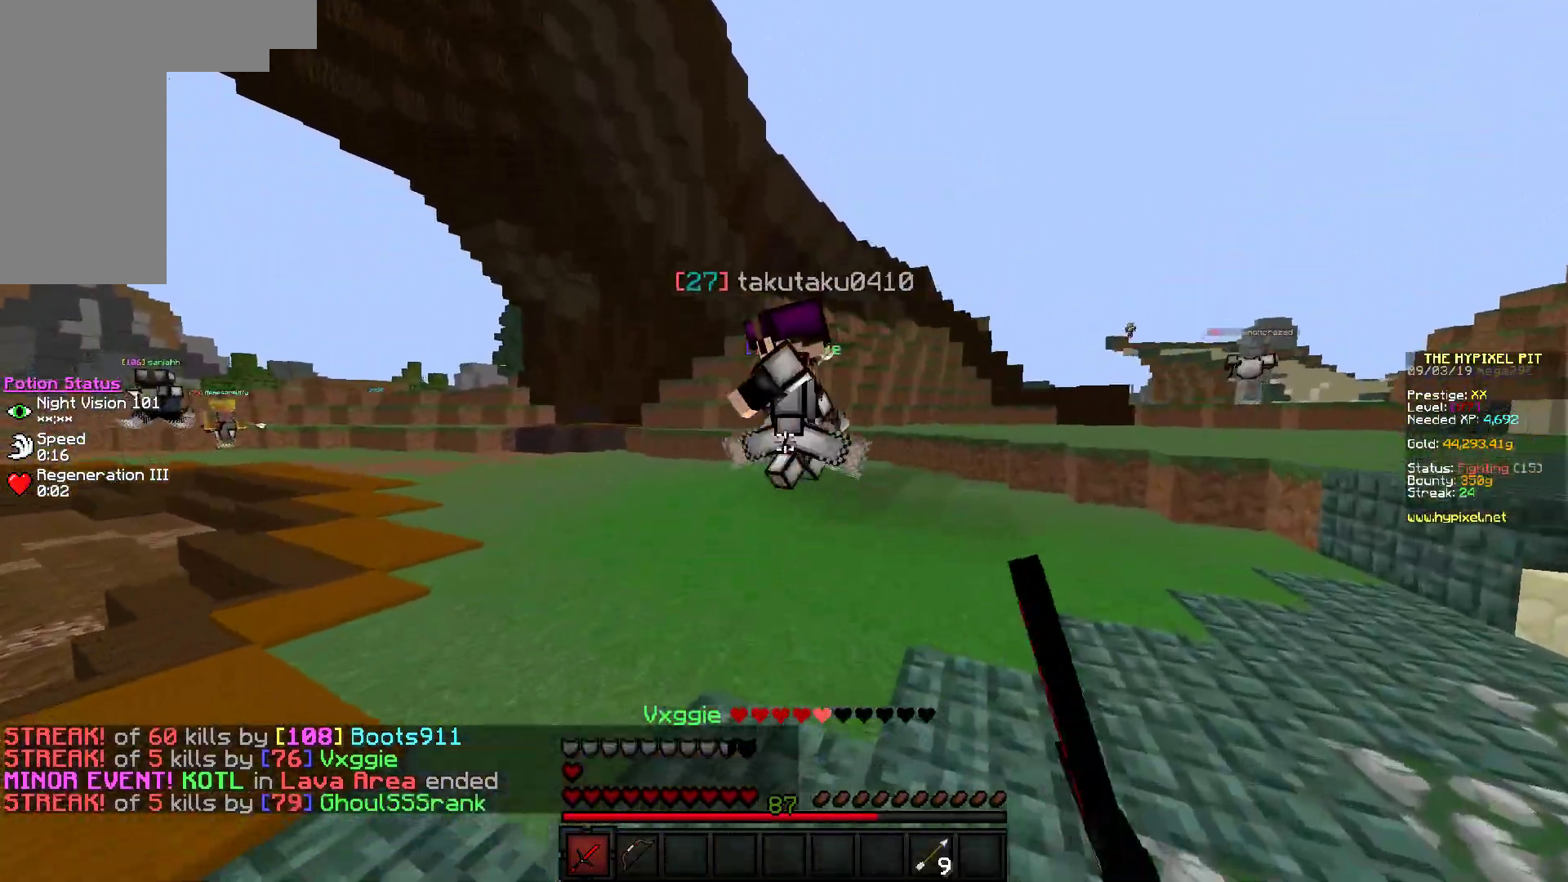
{"keys": ["w"], "mouse": [], "events": [[33, "mouse_left", "up"], [200, "d", "down"], [450, "d", "up"]]}
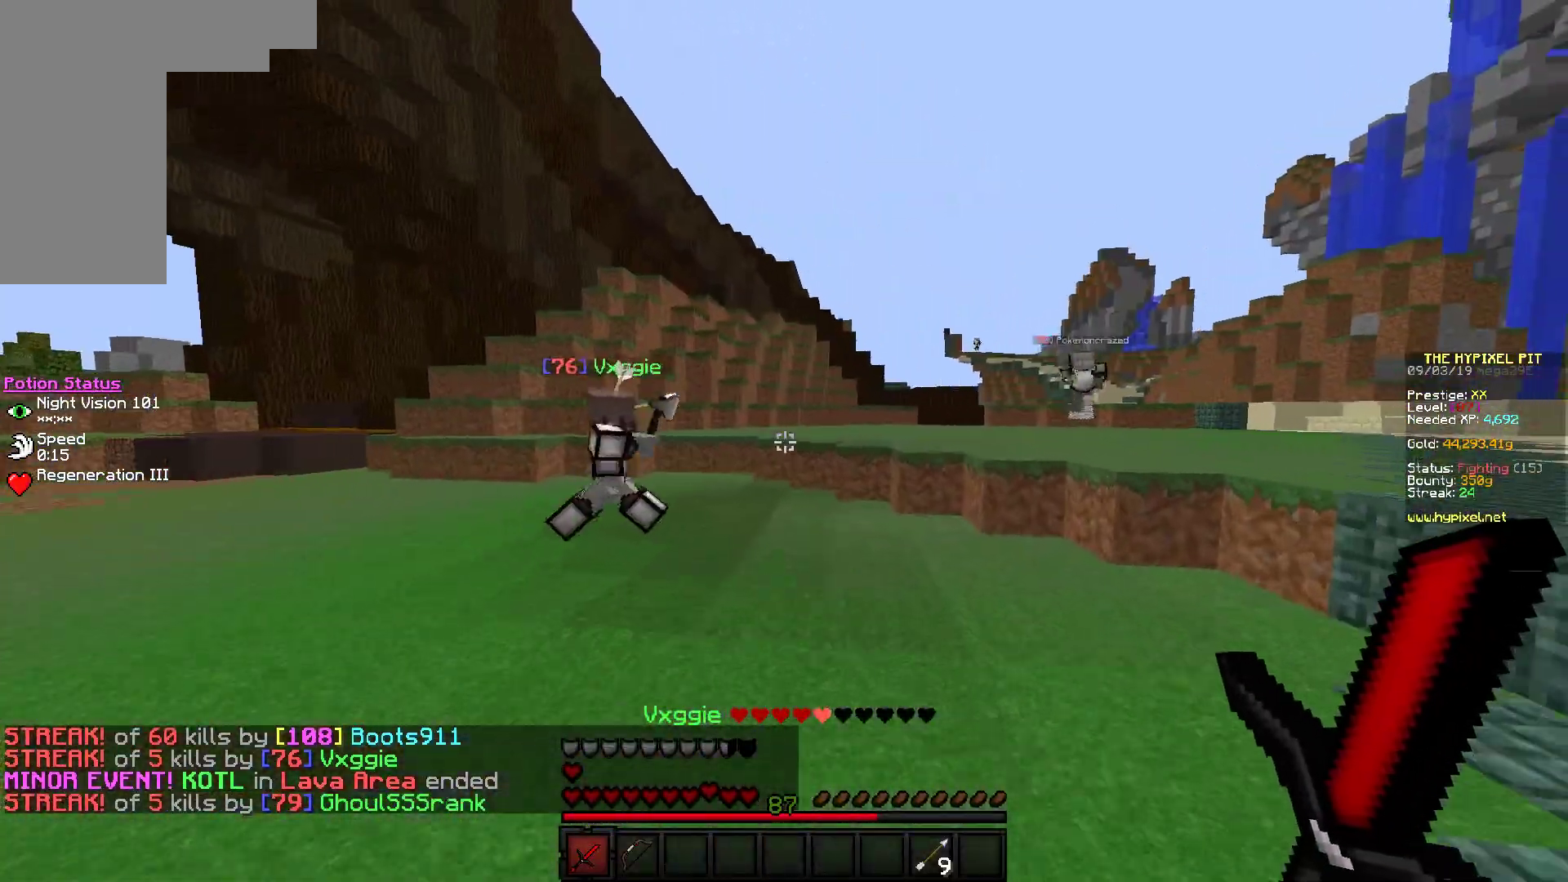
{"keys": ["a", "w"], "mouse": ["left"], "events": [[250, "mouse_left", "down"], [300, "d", "down"], [383, "a", "down"], [450, "d", "up"]]}
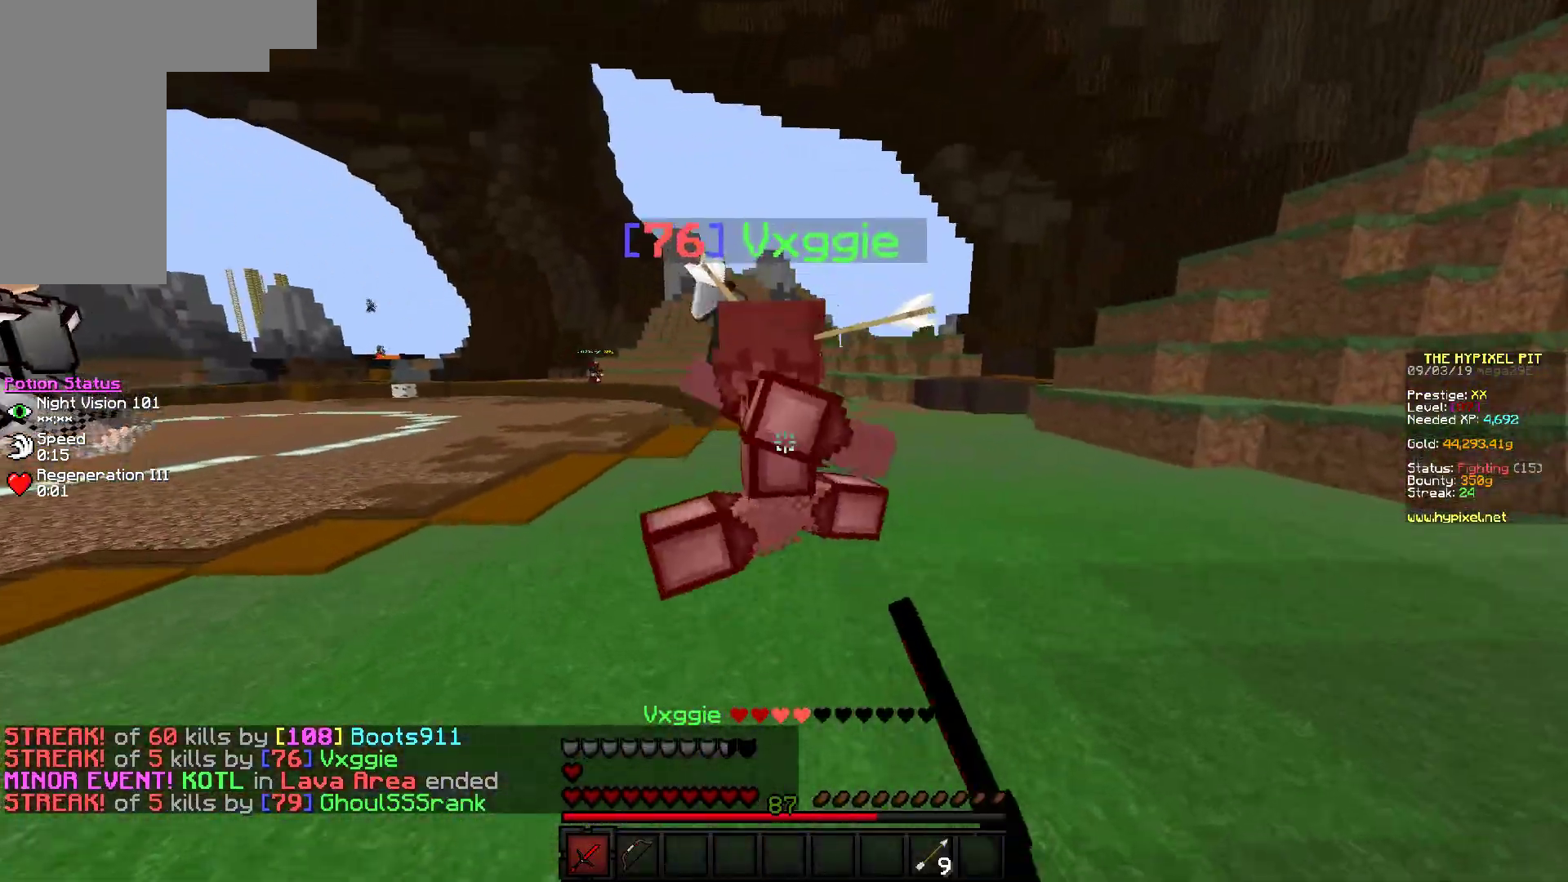
{"keys": ["d", "w"], "mouse": ["left"], "events": [[167, "w", "up"], [267, "w", "down"], [367, "a", "up"], [450, "d", "down"]]}